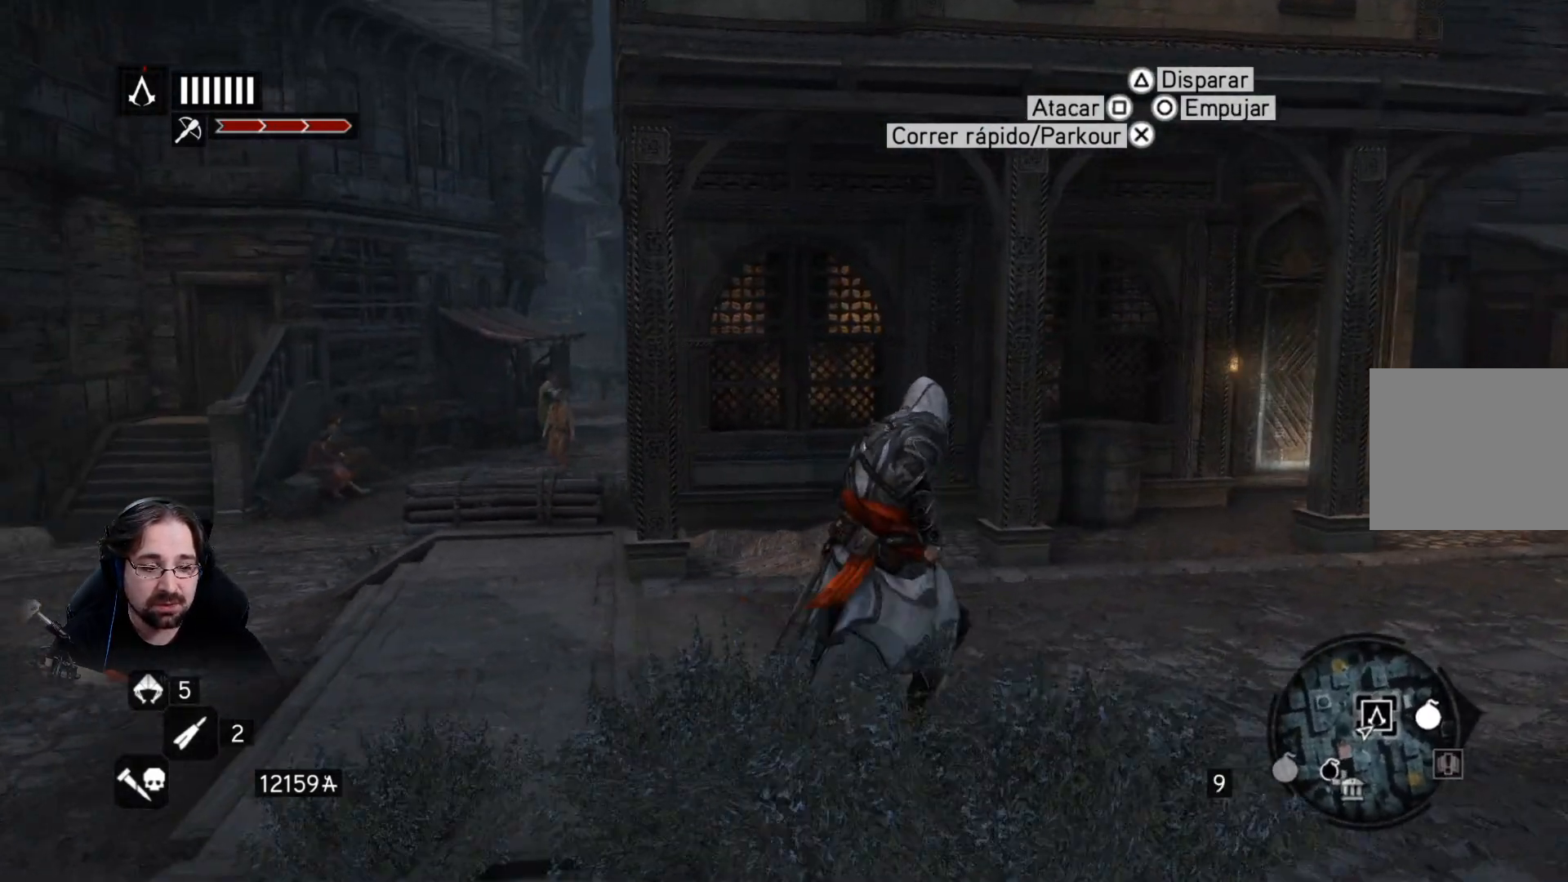
Gameplay with a controller (PlayStation layout); each line is a JSON object with the inputs held at the frame after it. "events" lists button and stick changes between this image and that frame as [ms after this image, input, new state], when the widget could be followed in between.
{"buttons": ["R2"], "left_stick": "center", "right_stick": "up-right", "events": [[333, "right_stick", "up-right"], [433, "left_stick", "center"]]}
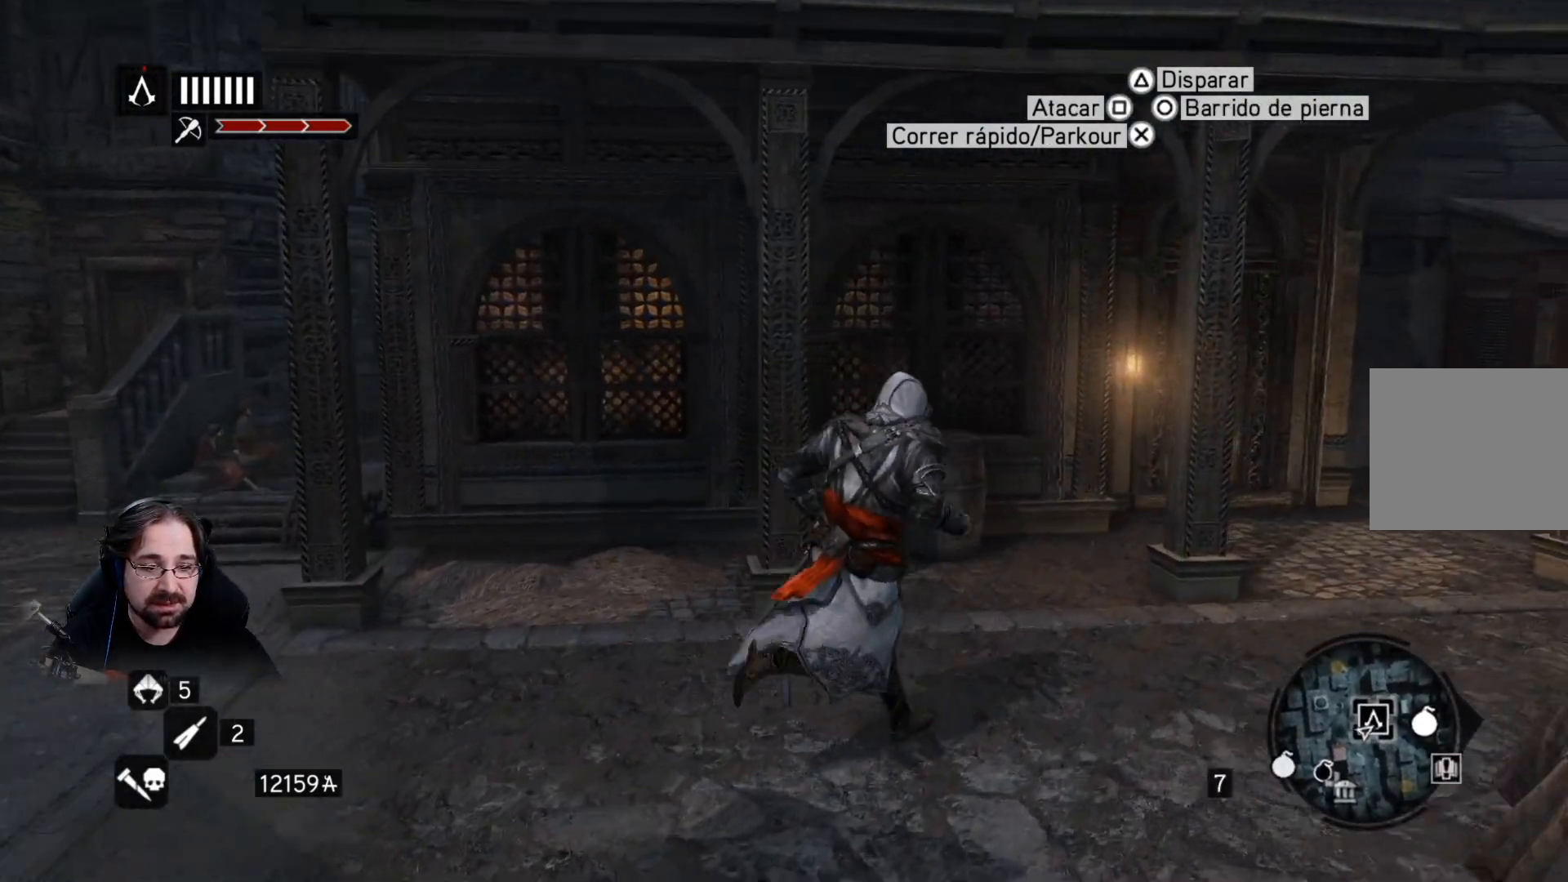
{"buttons": ["R2"], "left_stick": "right", "right_stick": "right", "events": [[167, "left_stick", "right"], [200, "right_stick", "right"]]}
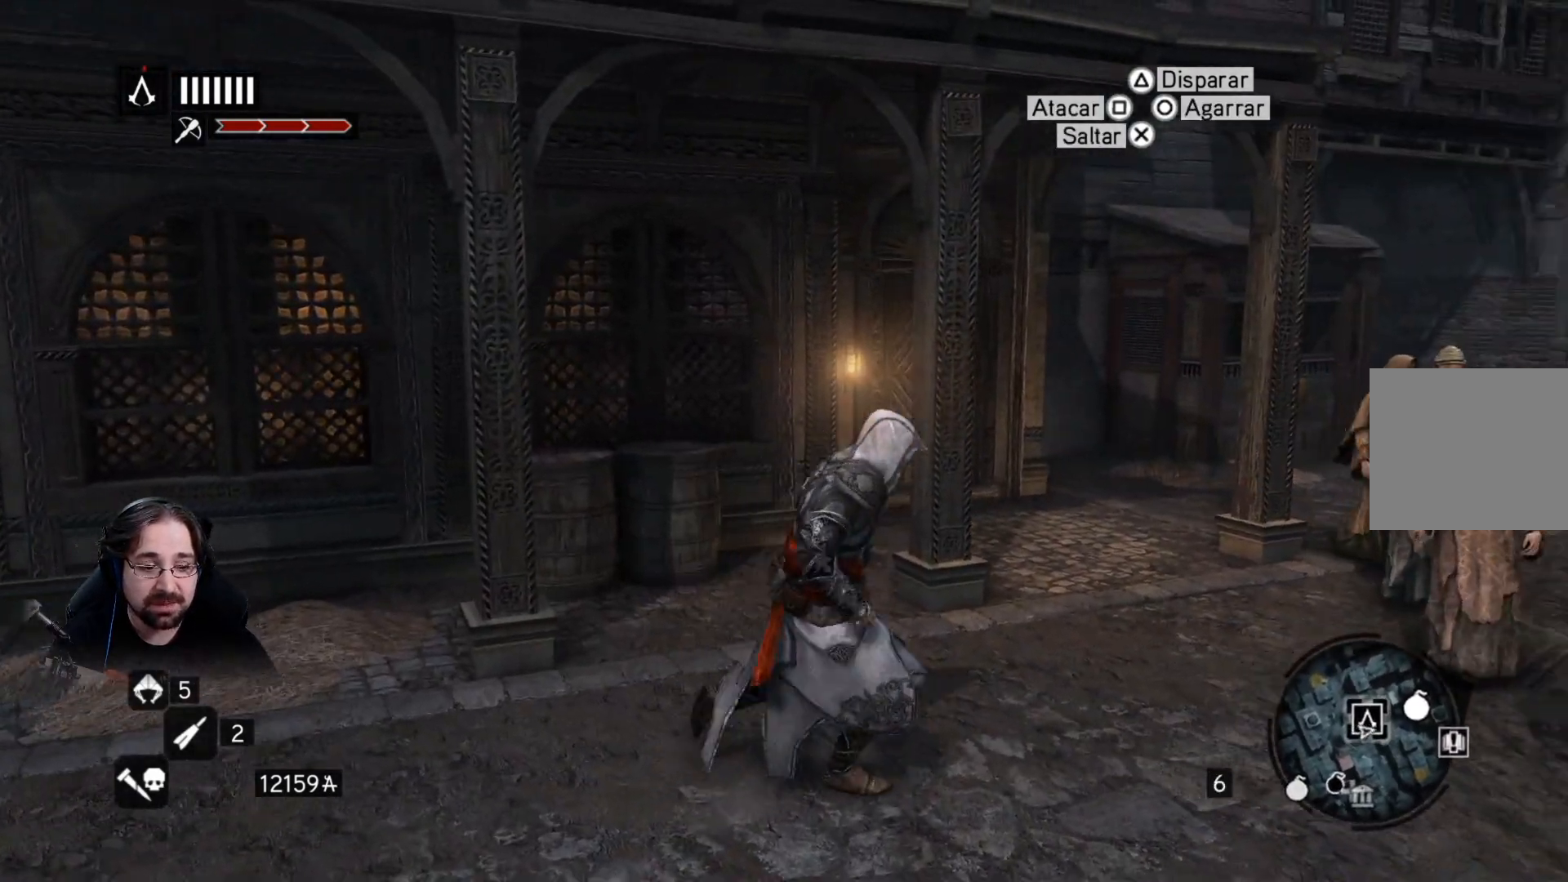
{"buttons": ["R2"], "left_stick": "up", "right_stick": "left", "events": [[233, "right_stick", "left"], [267, "left_stick", "up-right"], [400, "left_stick", "up"]]}
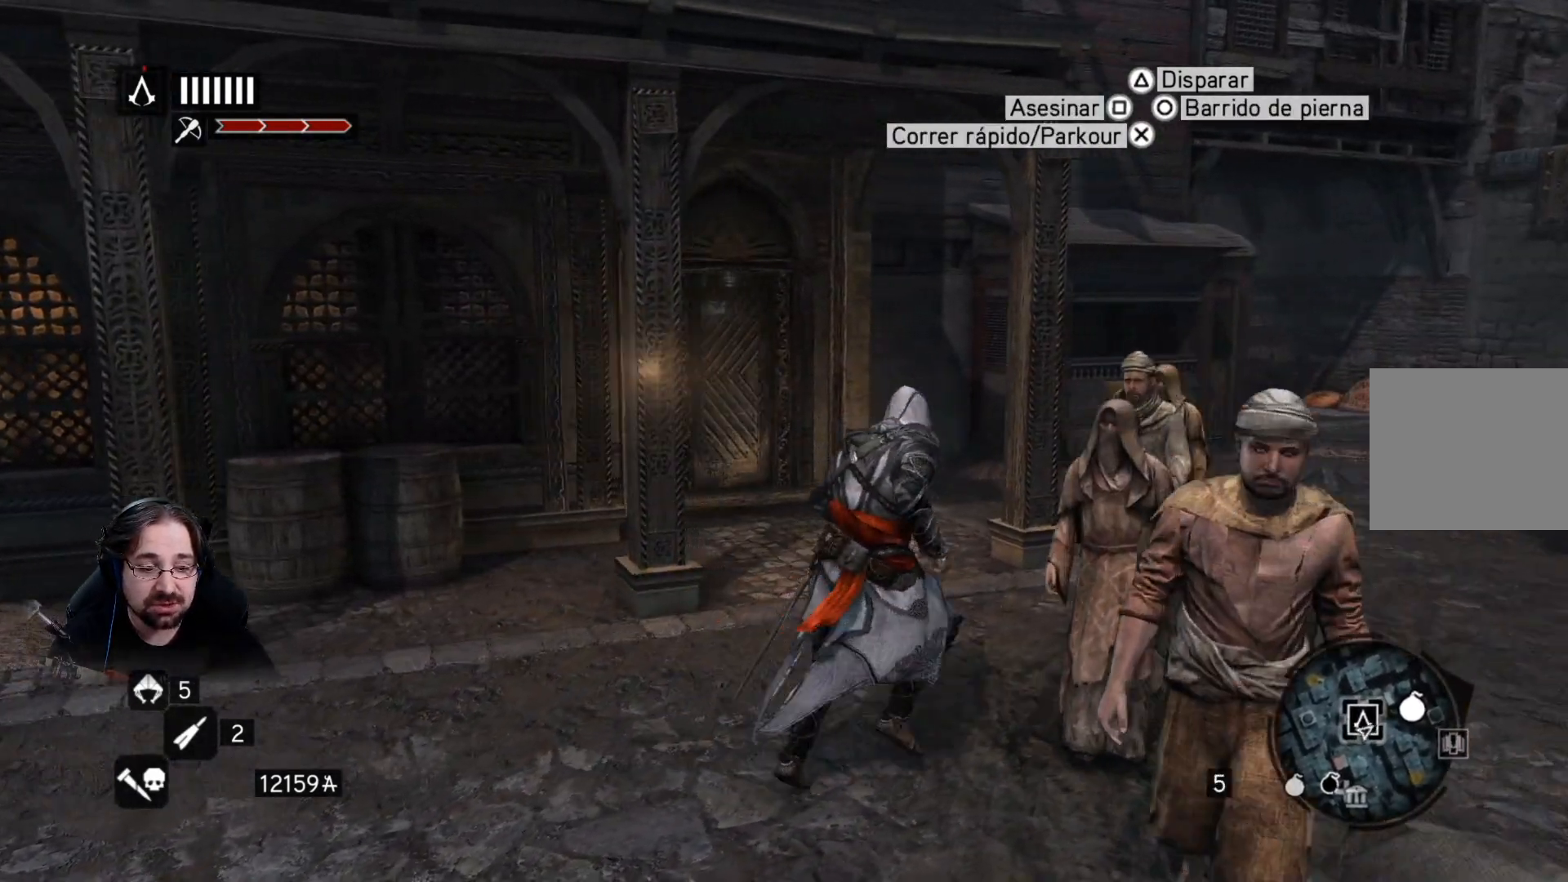
{"buttons": ["R2"], "left_stick": "up", "right_stick": "center", "events": [[100, "left_stick", "up-left"], [400, "left_stick", "up"], [433, "right_stick", "center"]]}
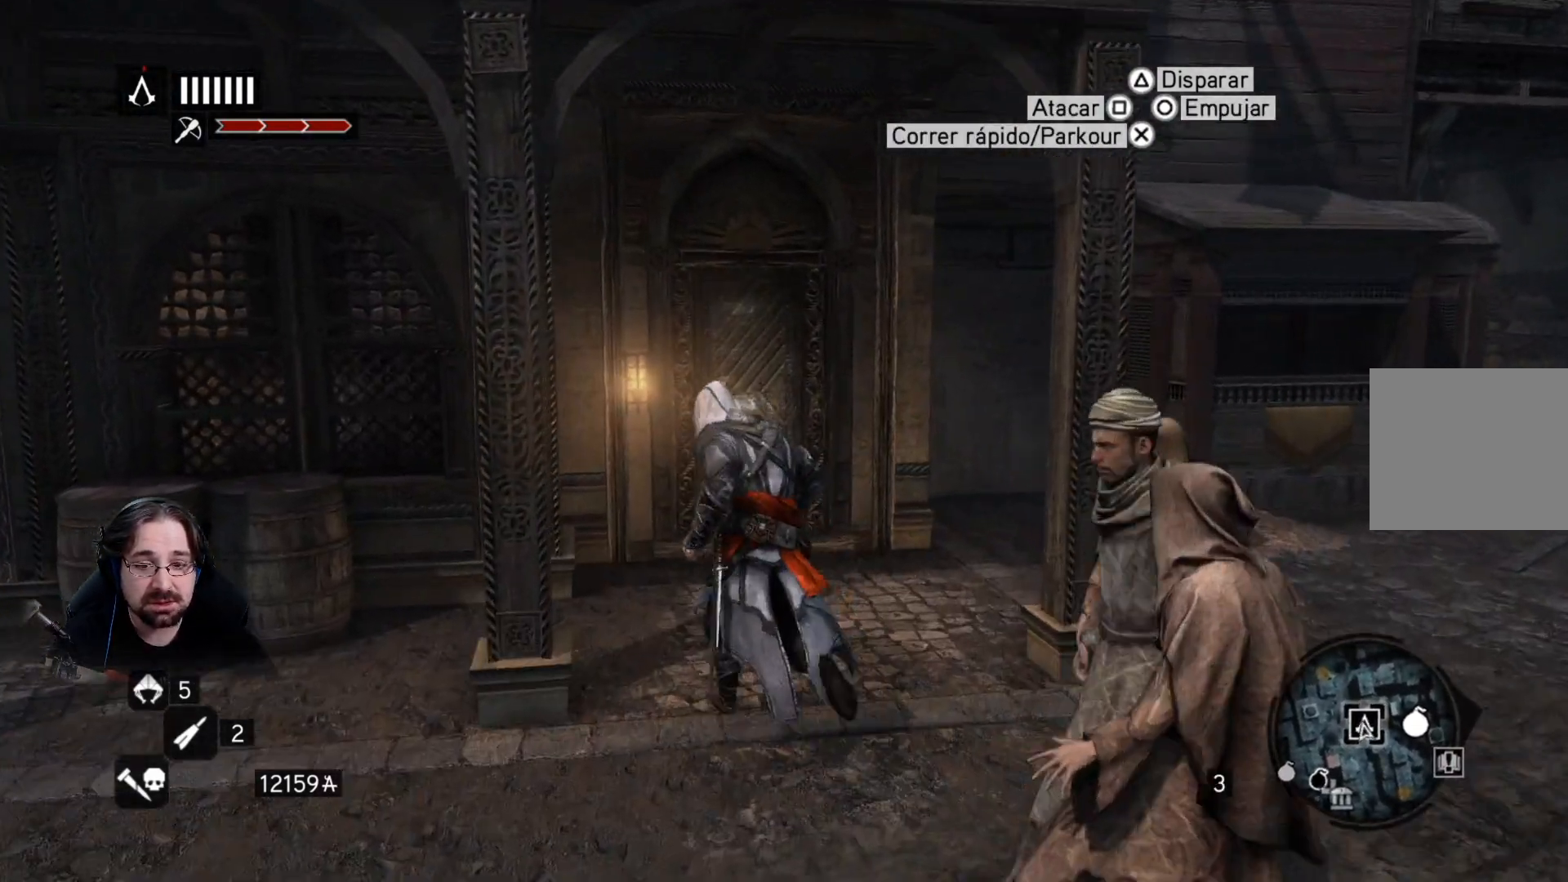
{"buttons": ["CIRCLE"], "left_stick": "up", "right_stick": "center", "events": [[133, "R2", "up"], [467, "CIRCLE", "down"]]}
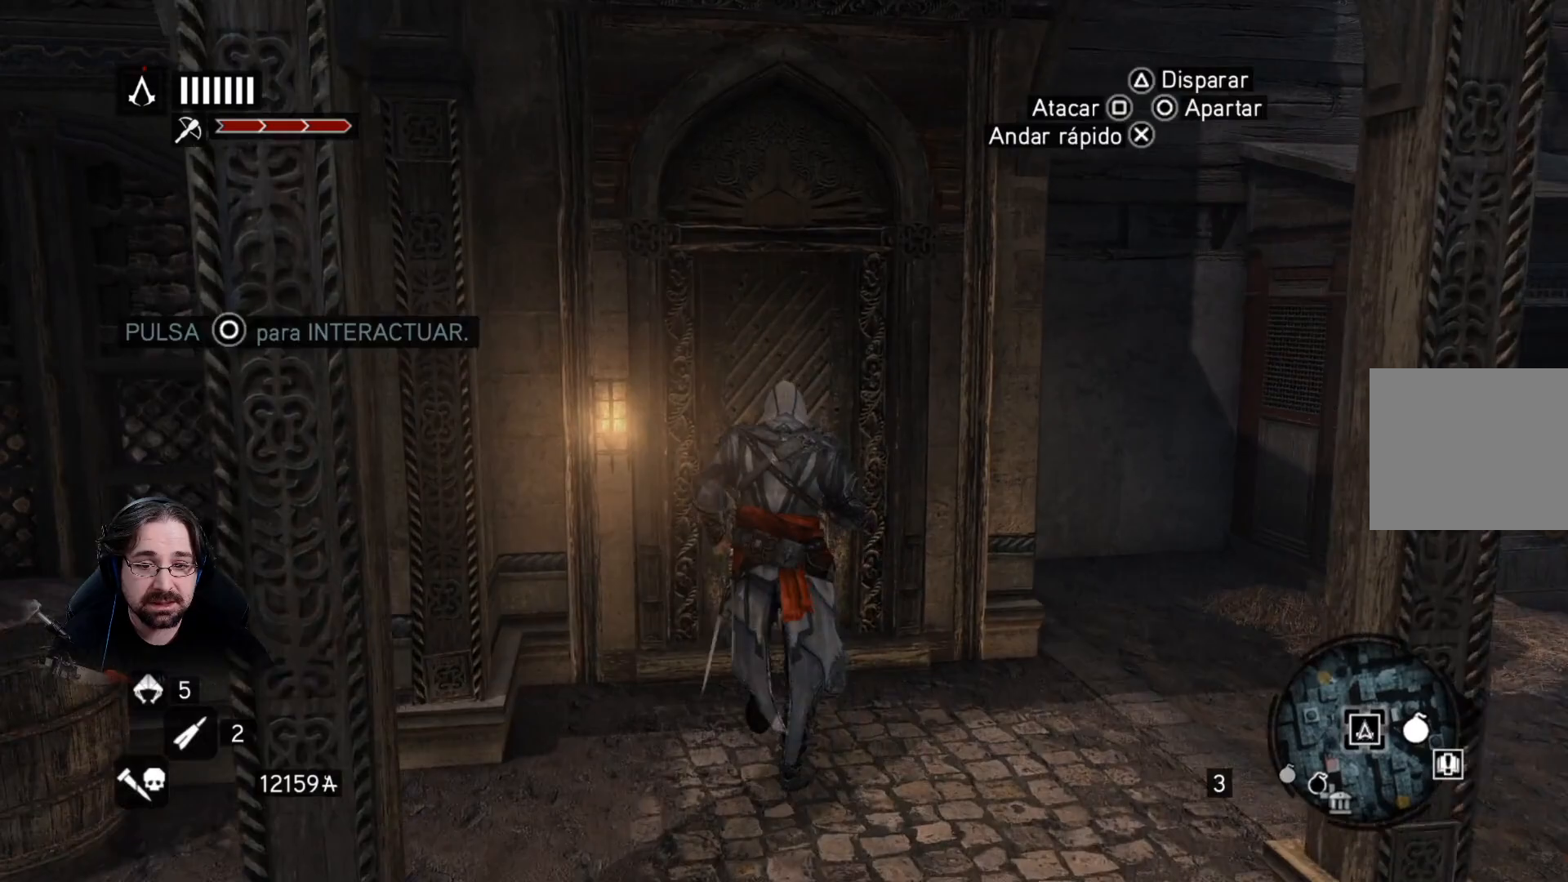
{"buttons": [], "left_stick": "center", "right_stick": "center", "events": [[33, "left_stick", "center"], [67, "CIRCLE", "up"]]}
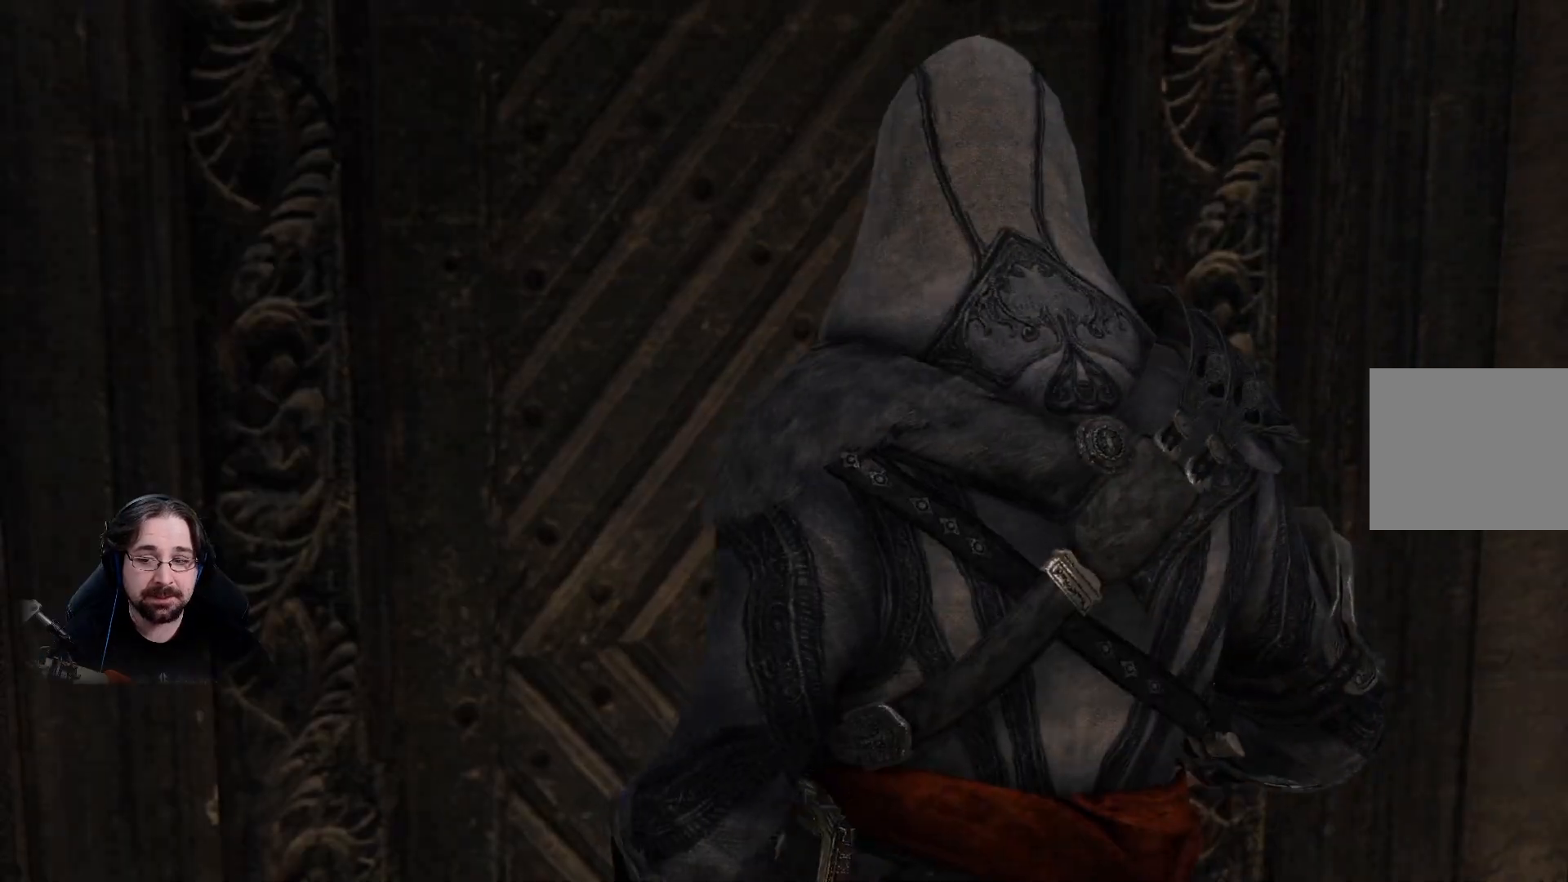
{"buttons": [], "left_stick": "center", "right_stick": "center", "events": []}
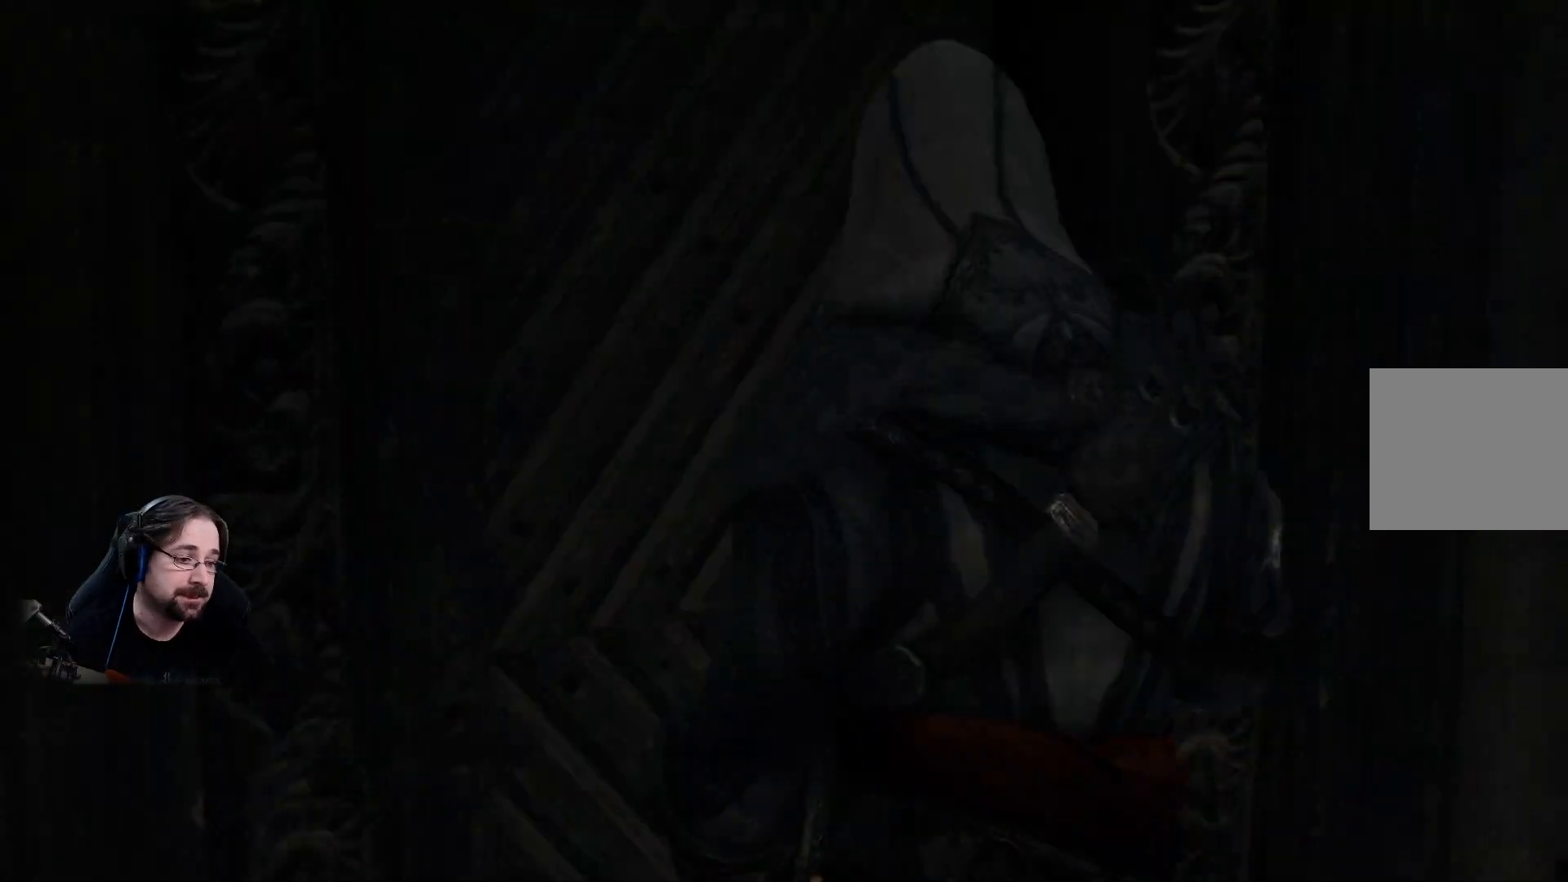
{"buttons": [], "left_stick": "center", "right_stick": "center", "events": []}
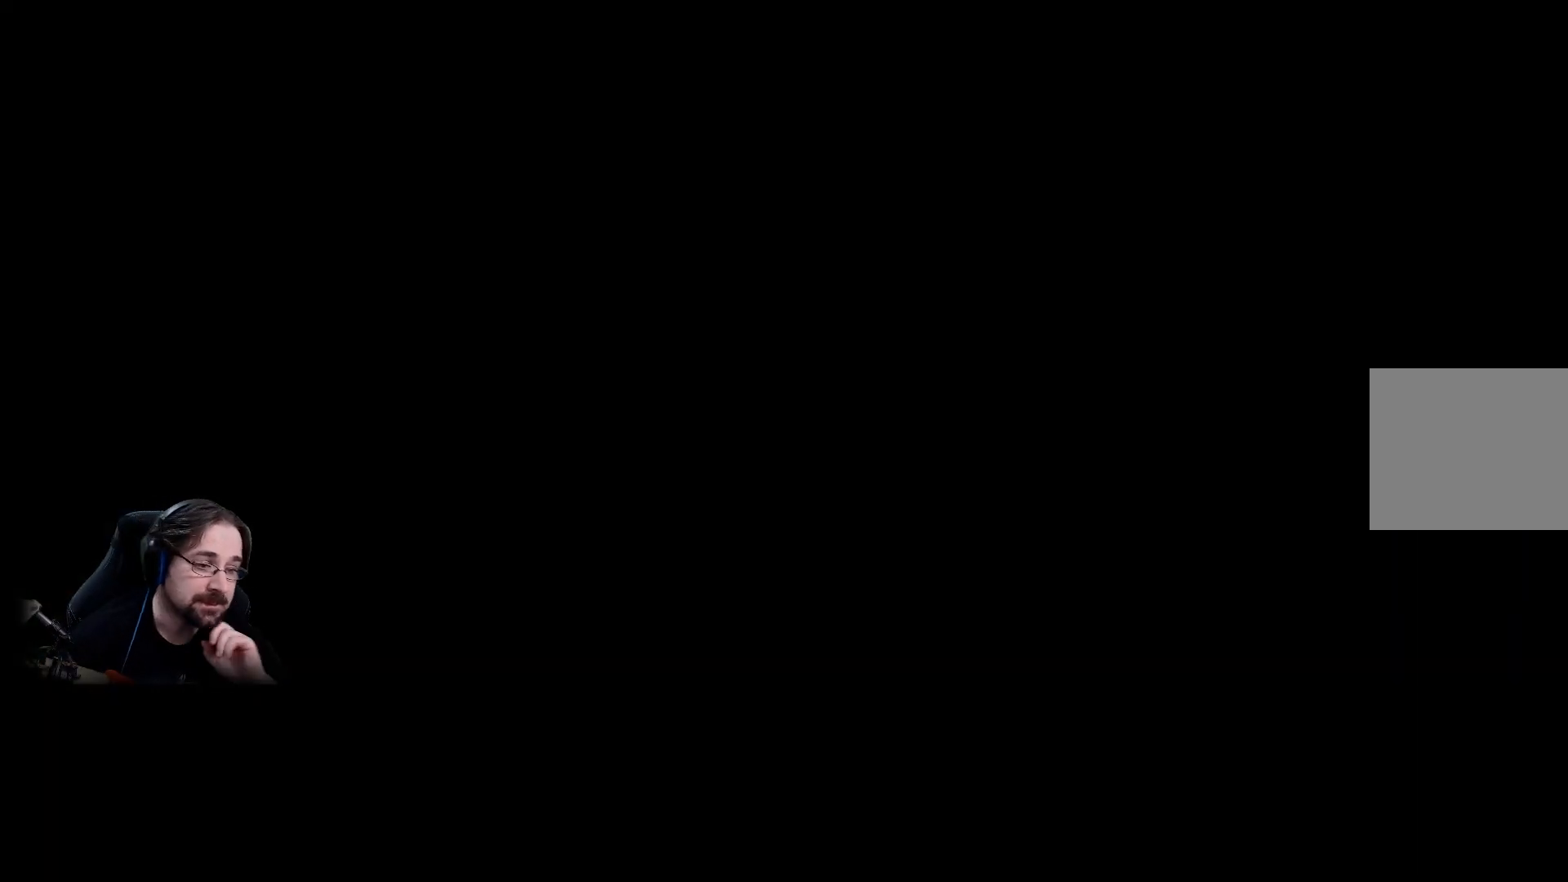
{"buttons": [], "left_stick": "center", "right_stick": "center", "events": []}
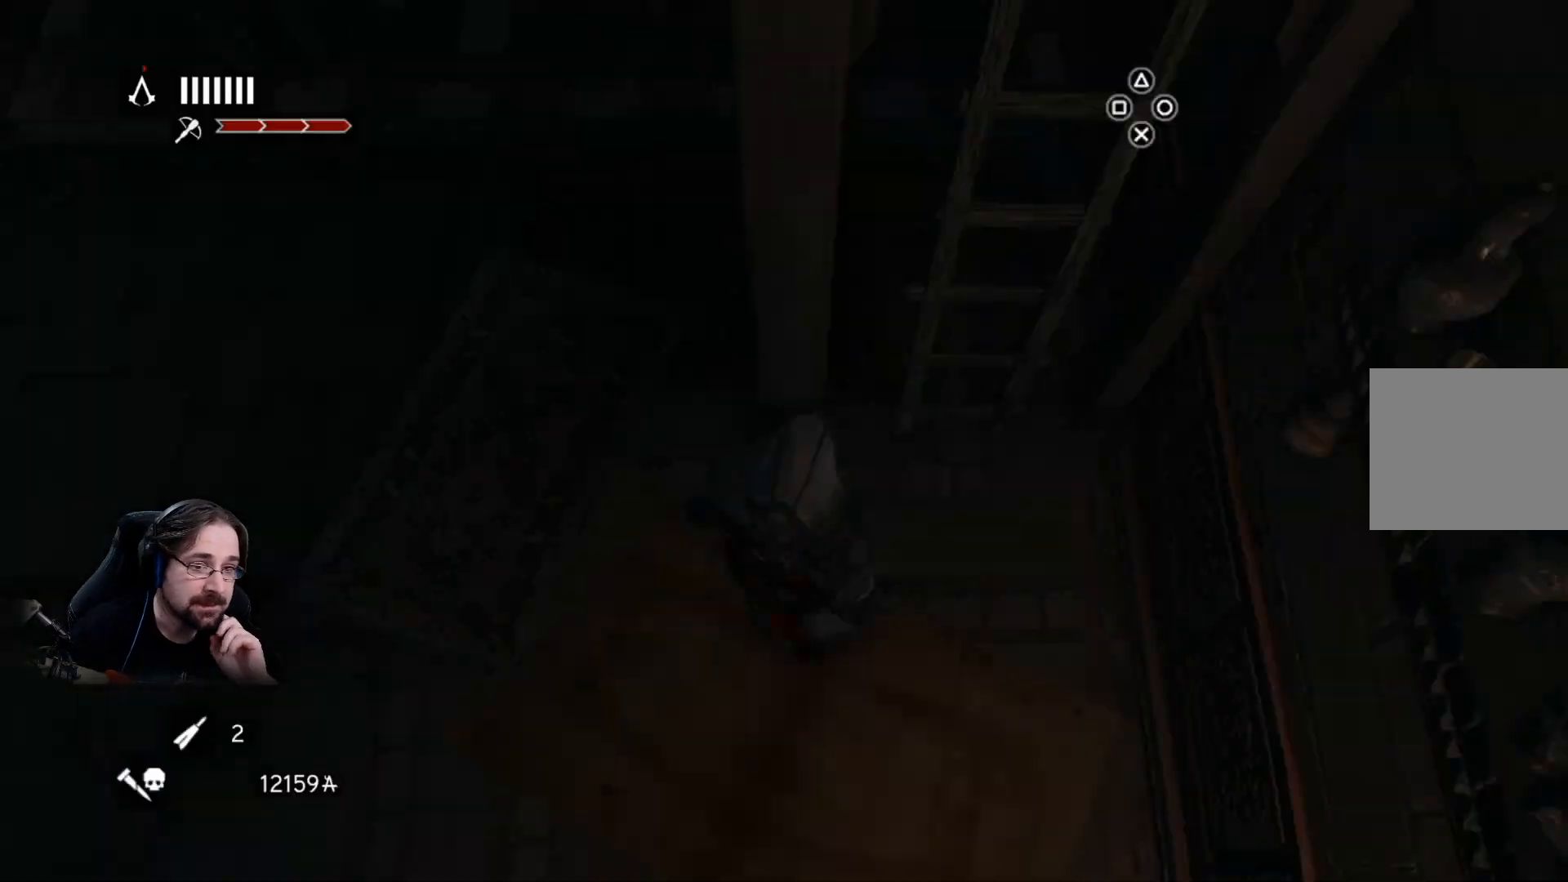
{"buttons": [], "left_stick": "center", "right_stick": "center", "events": []}
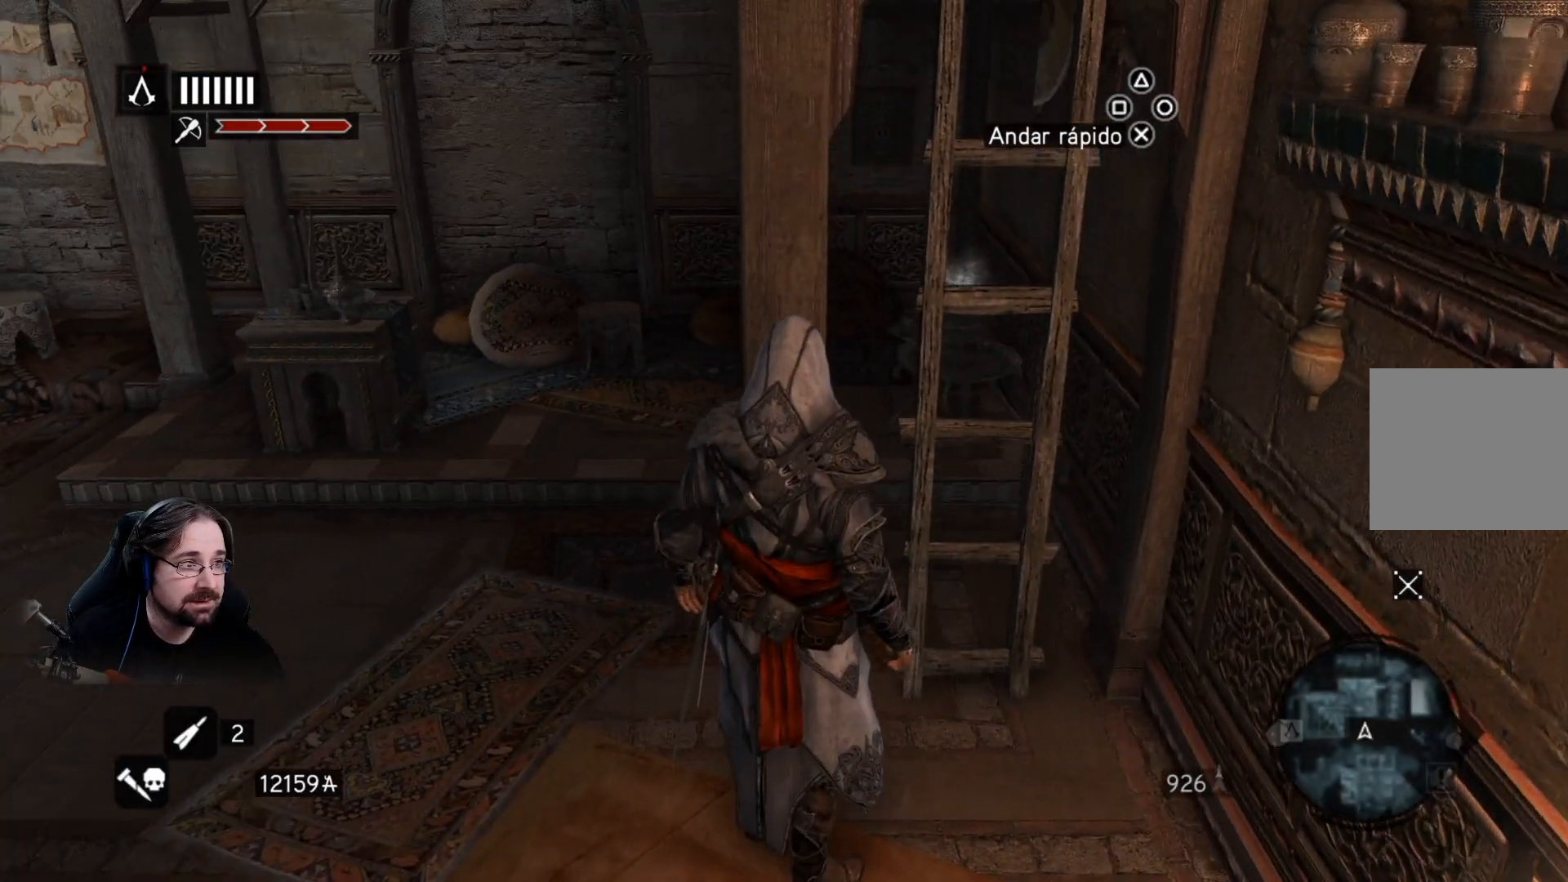
{"buttons": [], "left_stick": "center", "right_stick": "center", "events": []}
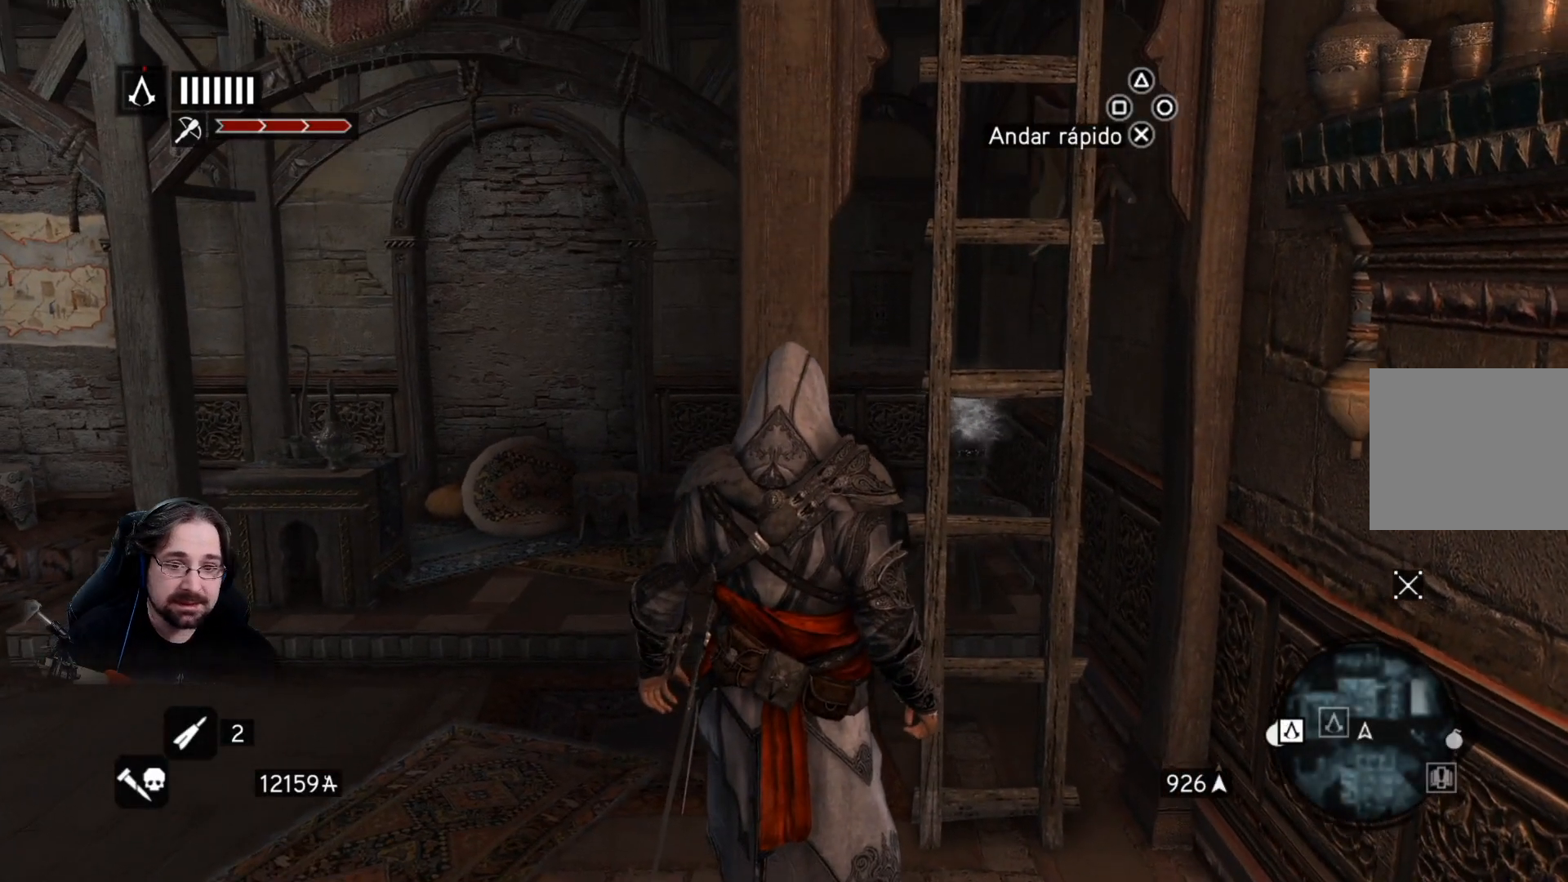
{"buttons": [], "left_stick": "center", "right_stick": "center", "events": []}
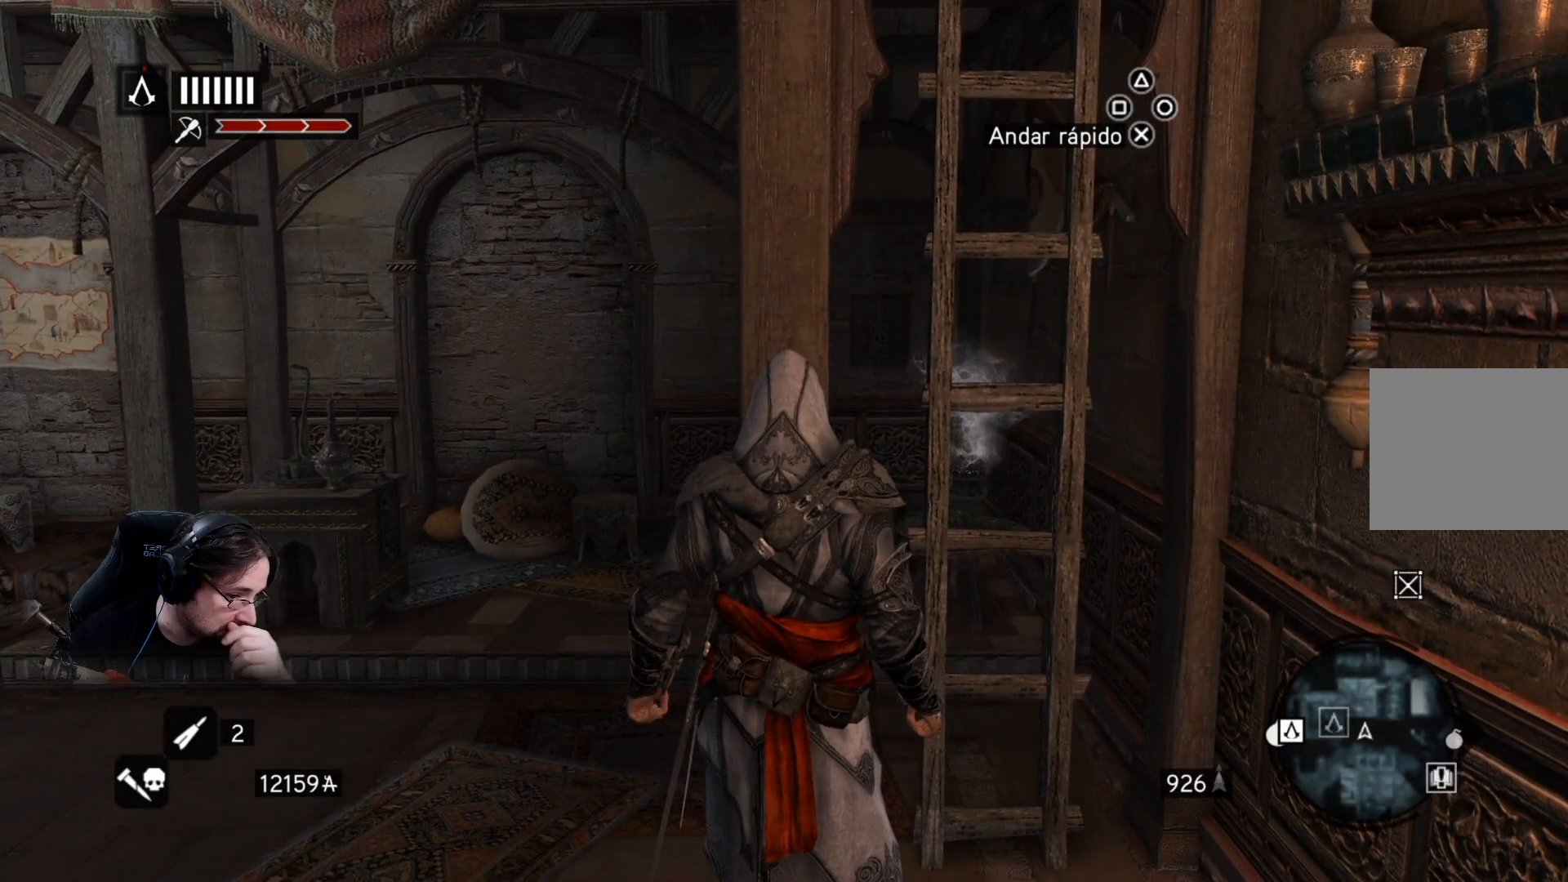
{"buttons": [], "left_stick": "center", "right_stick": "center", "events": []}
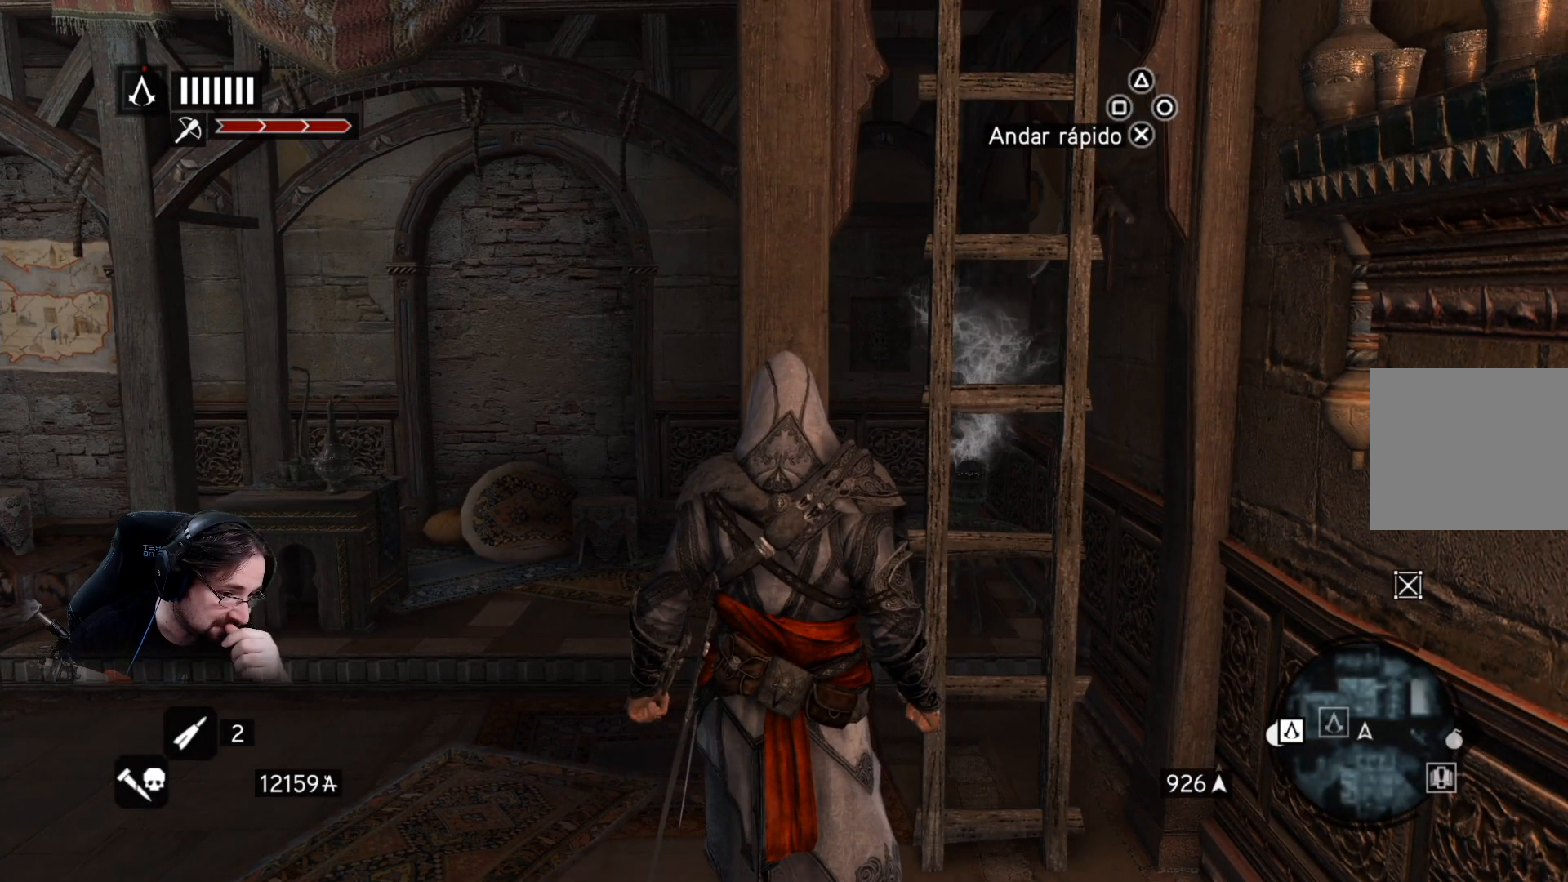
{"buttons": [], "left_stick": "center", "right_stick": "center", "events": []}
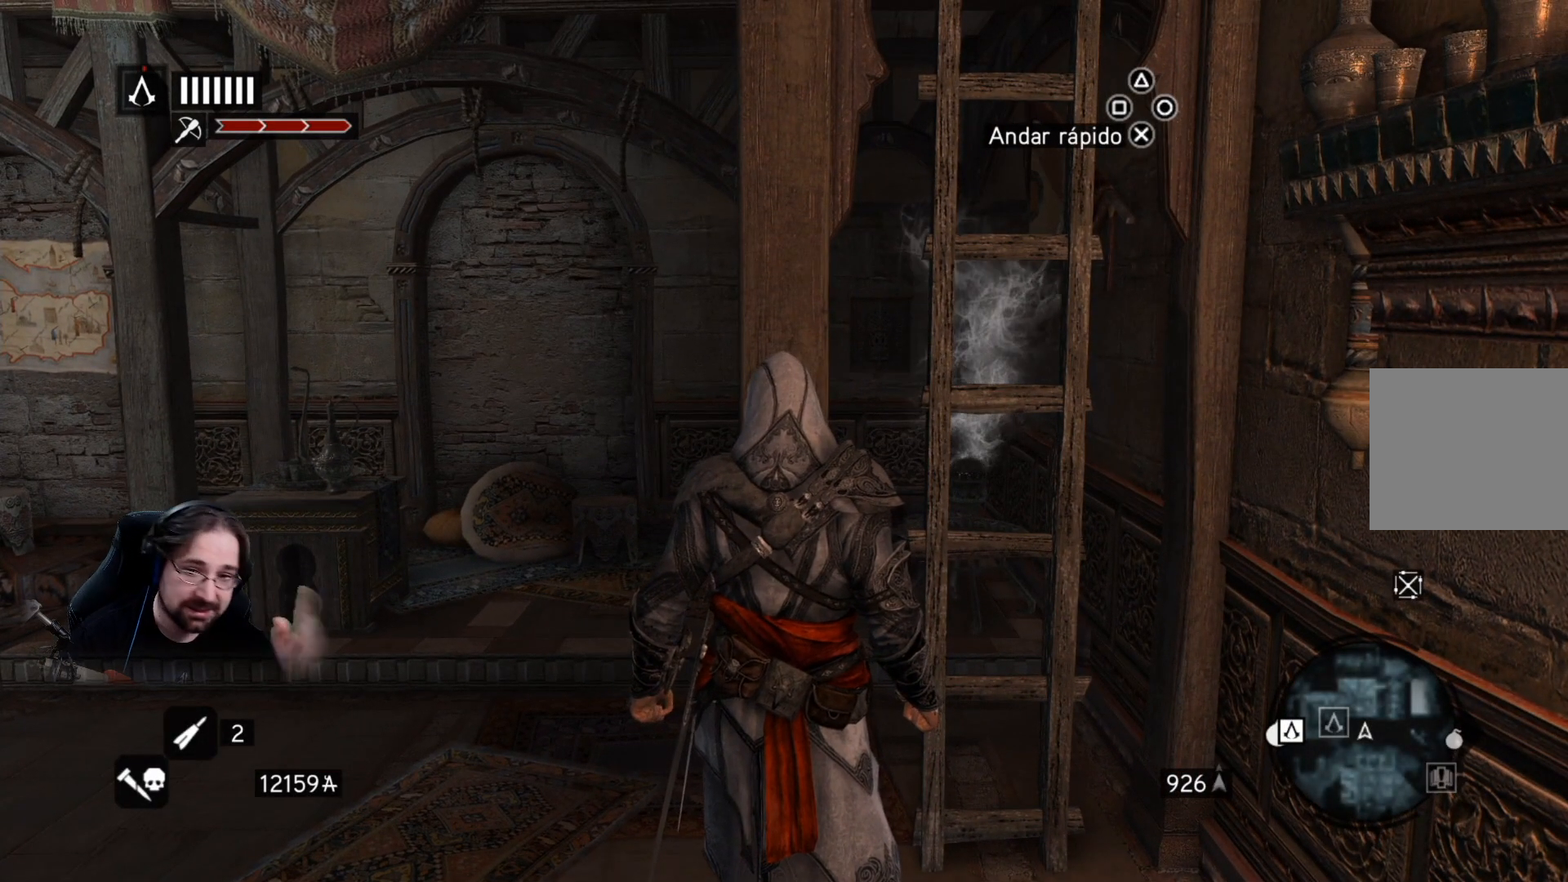
{"buttons": [], "left_stick": "center", "right_stick": "center", "events": []}
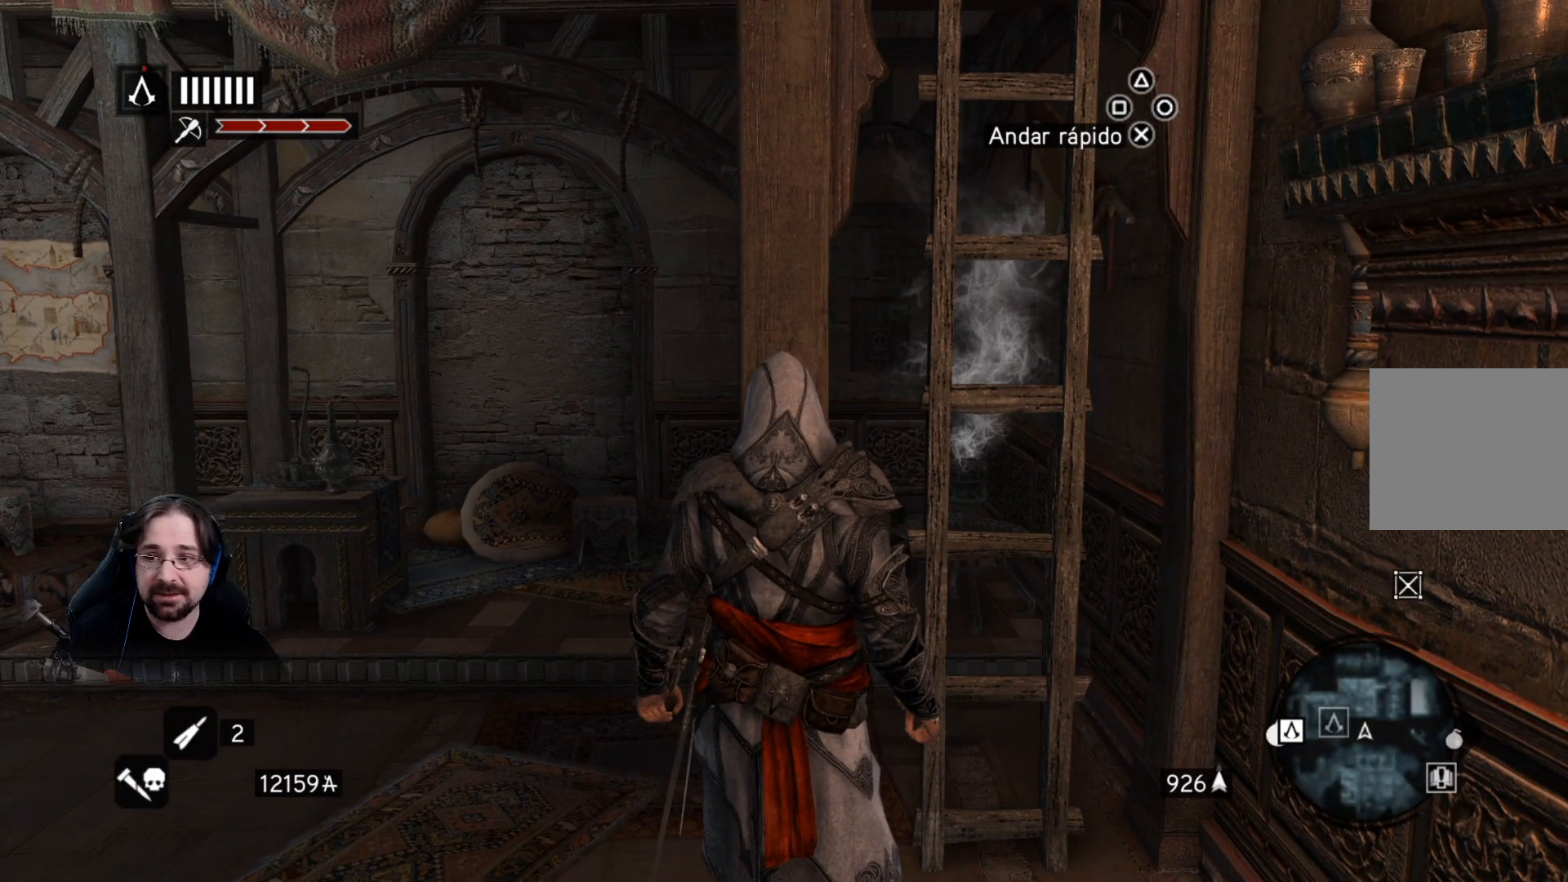
{"buttons": [], "left_stick": "center", "right_stick": "down-left", "events": [[433, "right_stick", "down-left"]]}
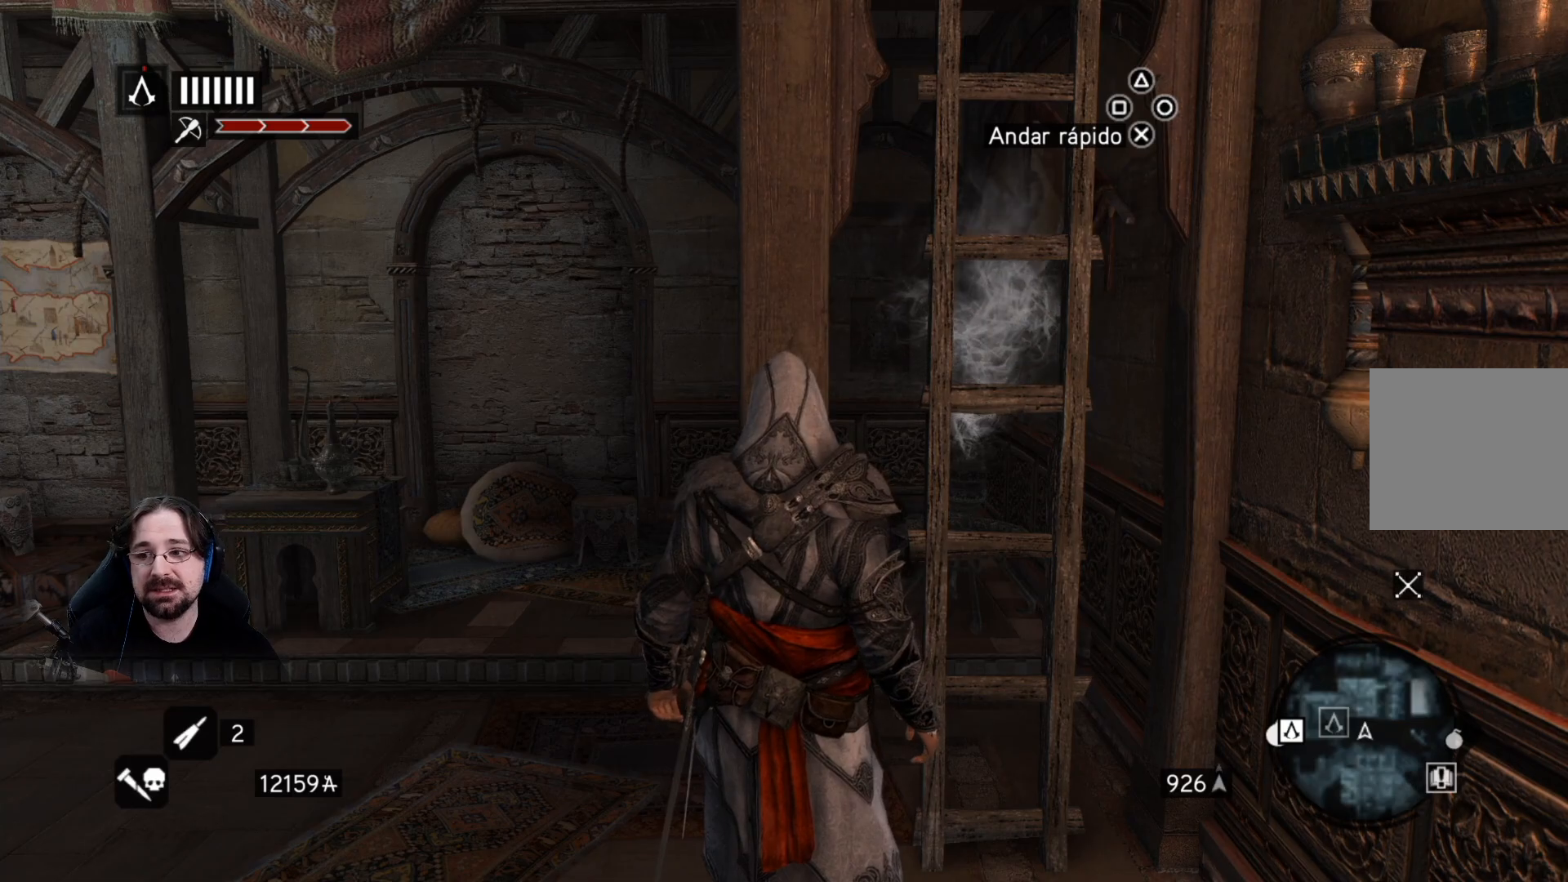
{"buttons": [], "left_stick": "up-left", "right_stick": "down-left", "events": [[367, "left_stick", "up-left"]]}
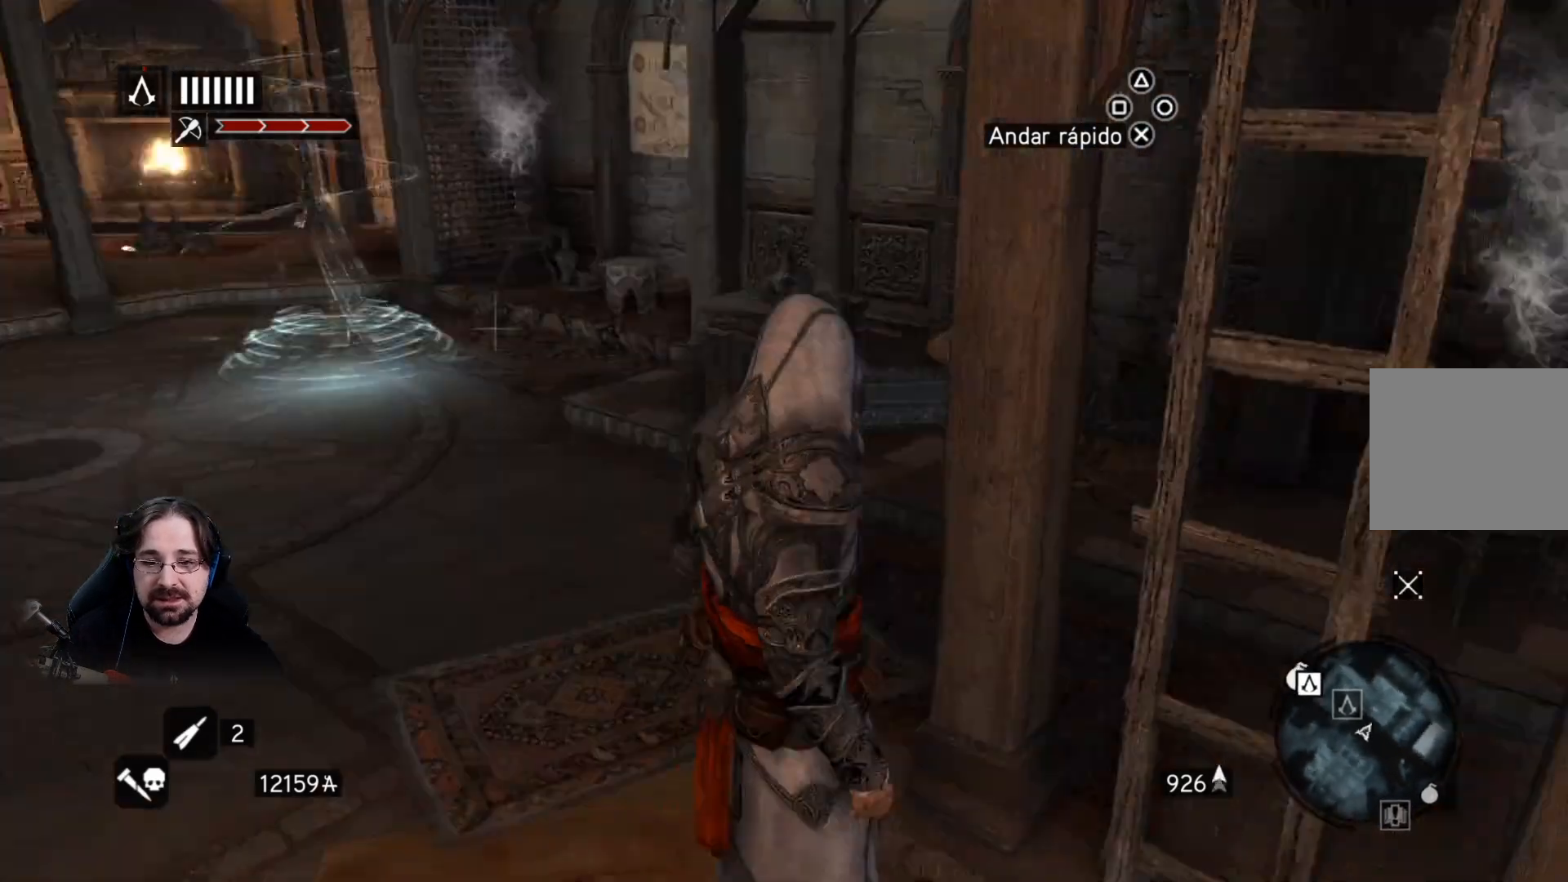
{"buttons": ["R2"], "left_stick": "up", "right_stick": "center", "events": [[100, "right_stick", "center"], [267, "left_stick", "up"], [467, "R2", "down"]]}
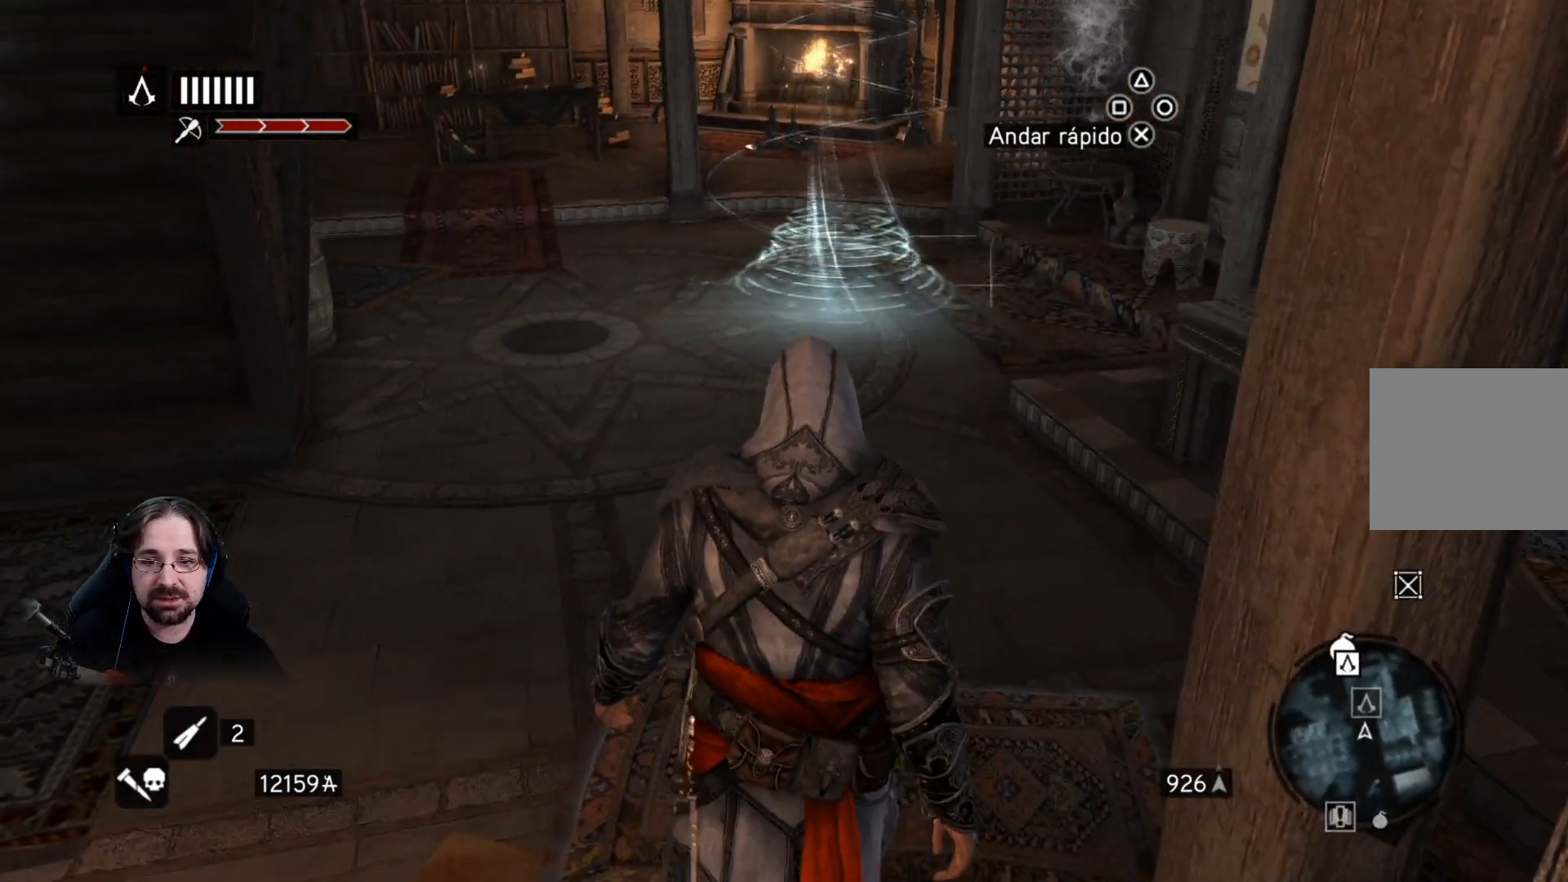
{"buttons": ["R2"], "left_stick": "up-left", "right_stick": "center", "events": [[233, "left_stick", "up-left"]]}
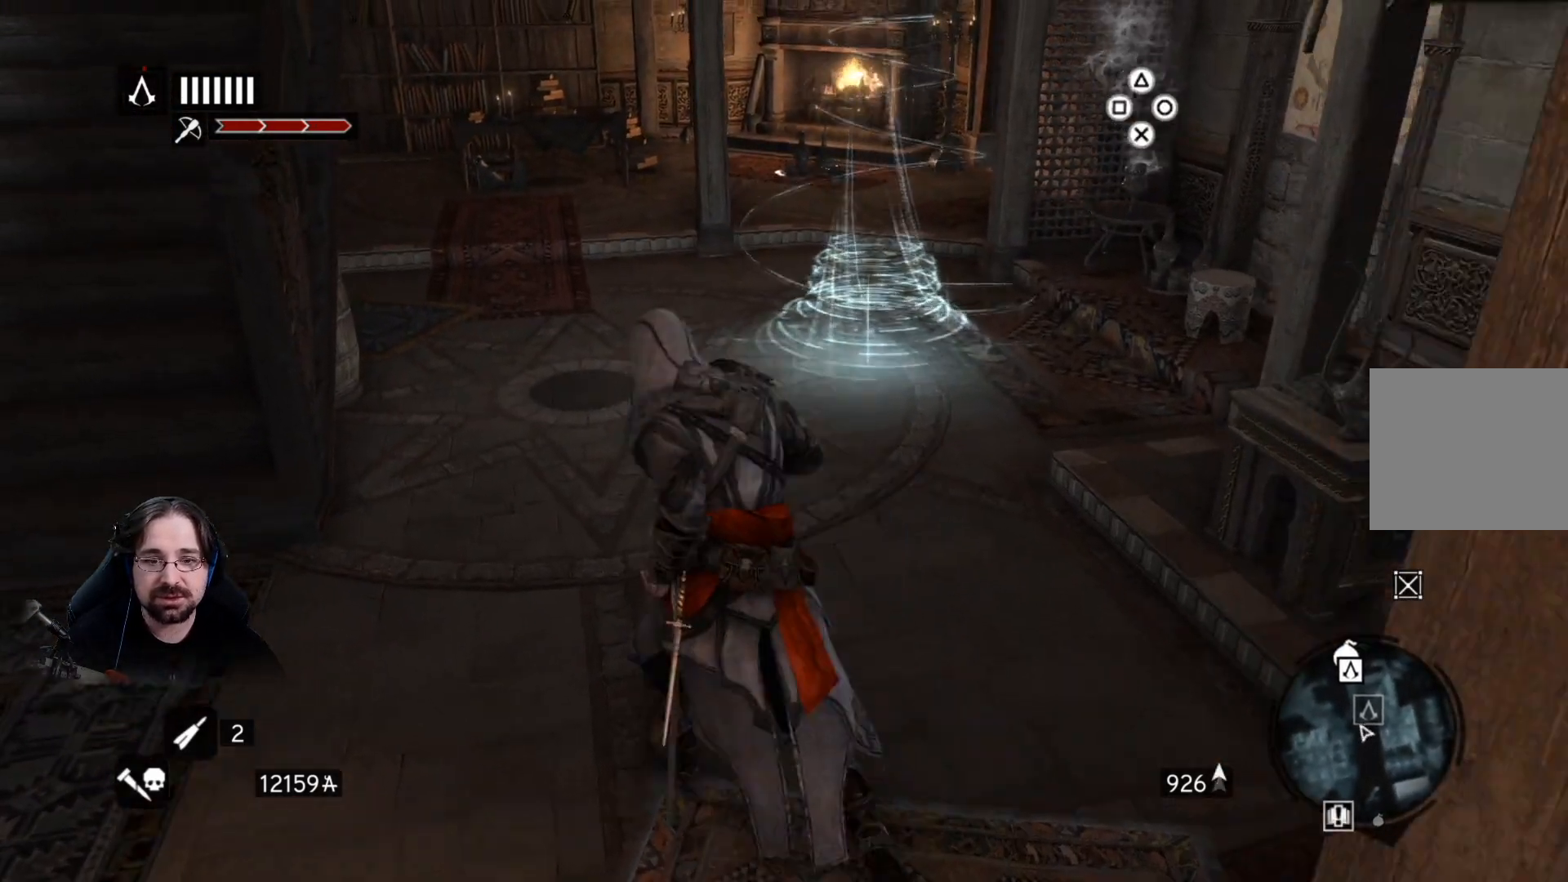
{"buttons": ["R2"], "left_stick": "up", "right_stick": "center", "events": [[333, "left_stick", "up"]]}
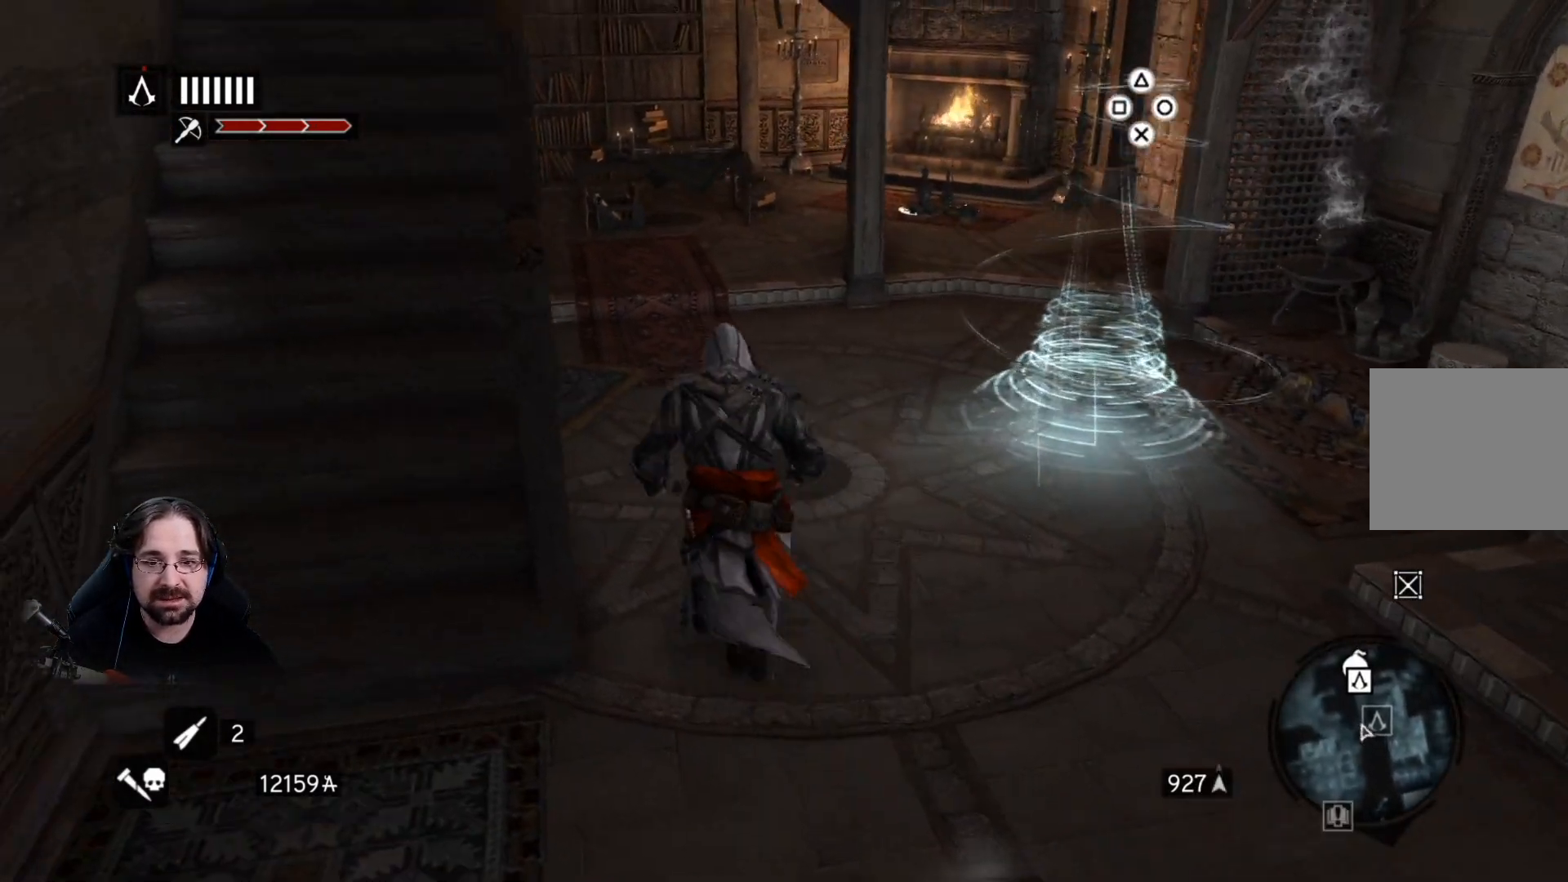
{"buttons": [], "left_stick": "up", "right_stick": "down-left", "events": [[167, "R2", "up"], [200, "right_stick", "down-left"]]}
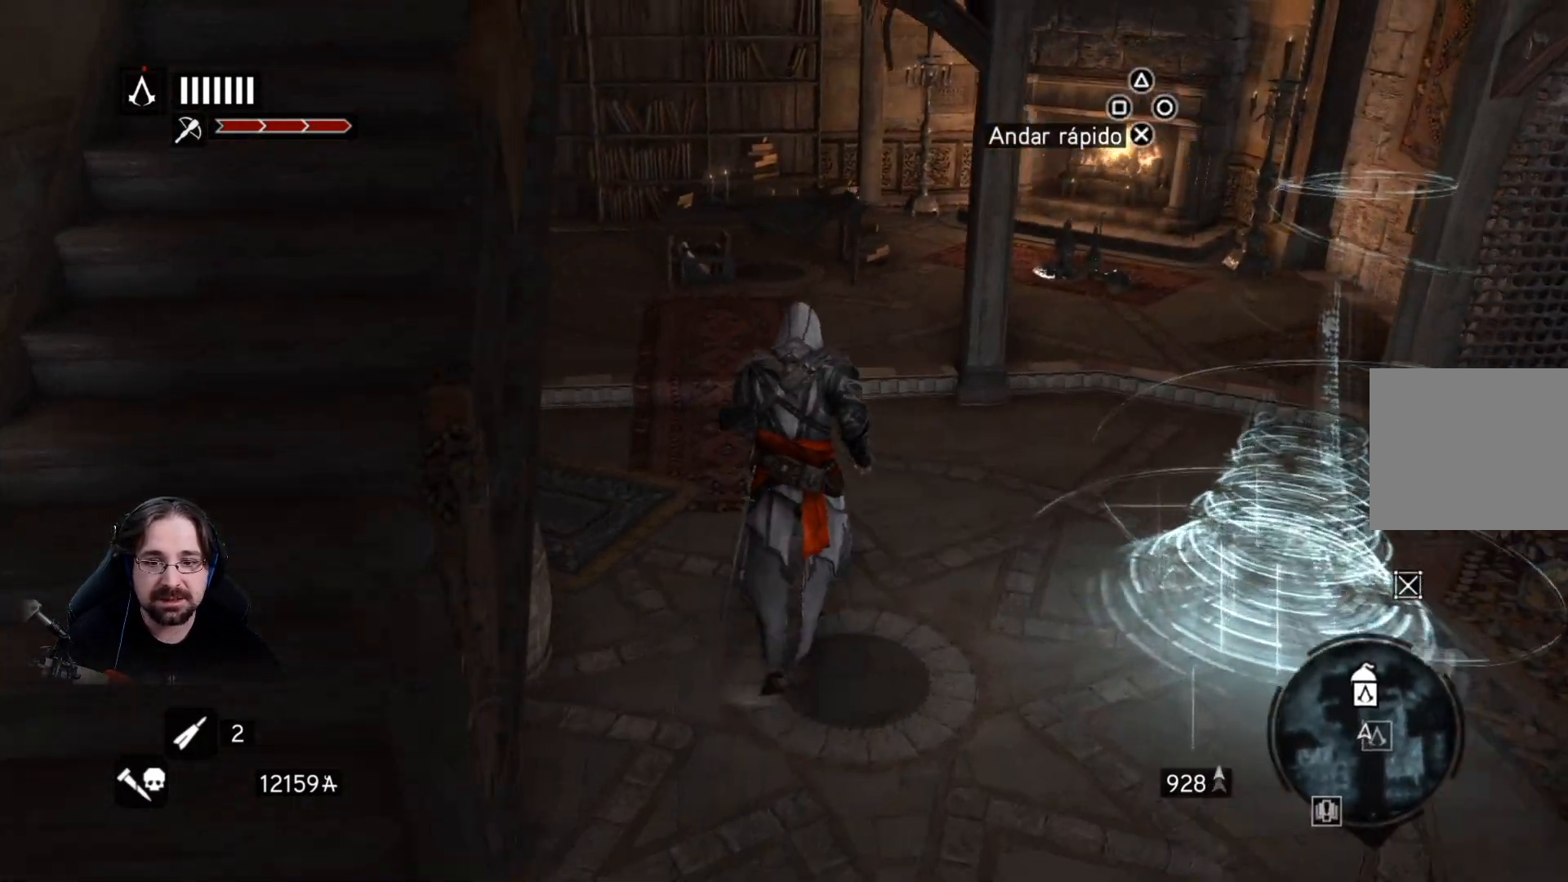
{"buttons": [], "left_stick": "up", "right_stick": "center", "events": [[67, "right_stick", "center"]]}
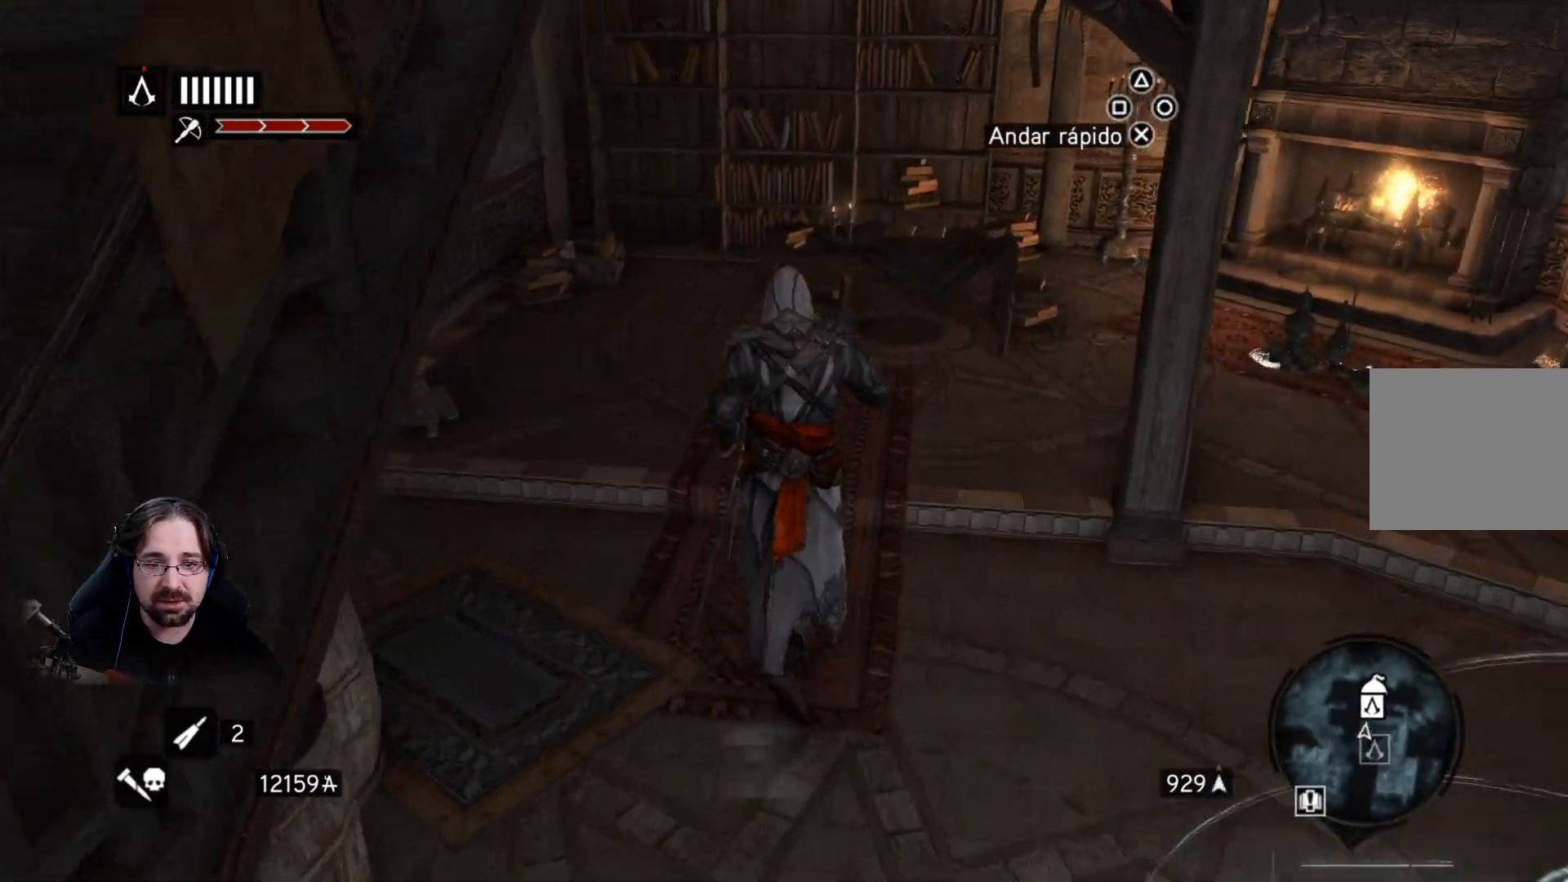
{"buttons": [], "left_stick": "up", "right_stick": "down", "events": [[67, "right_stick", "down"]]}
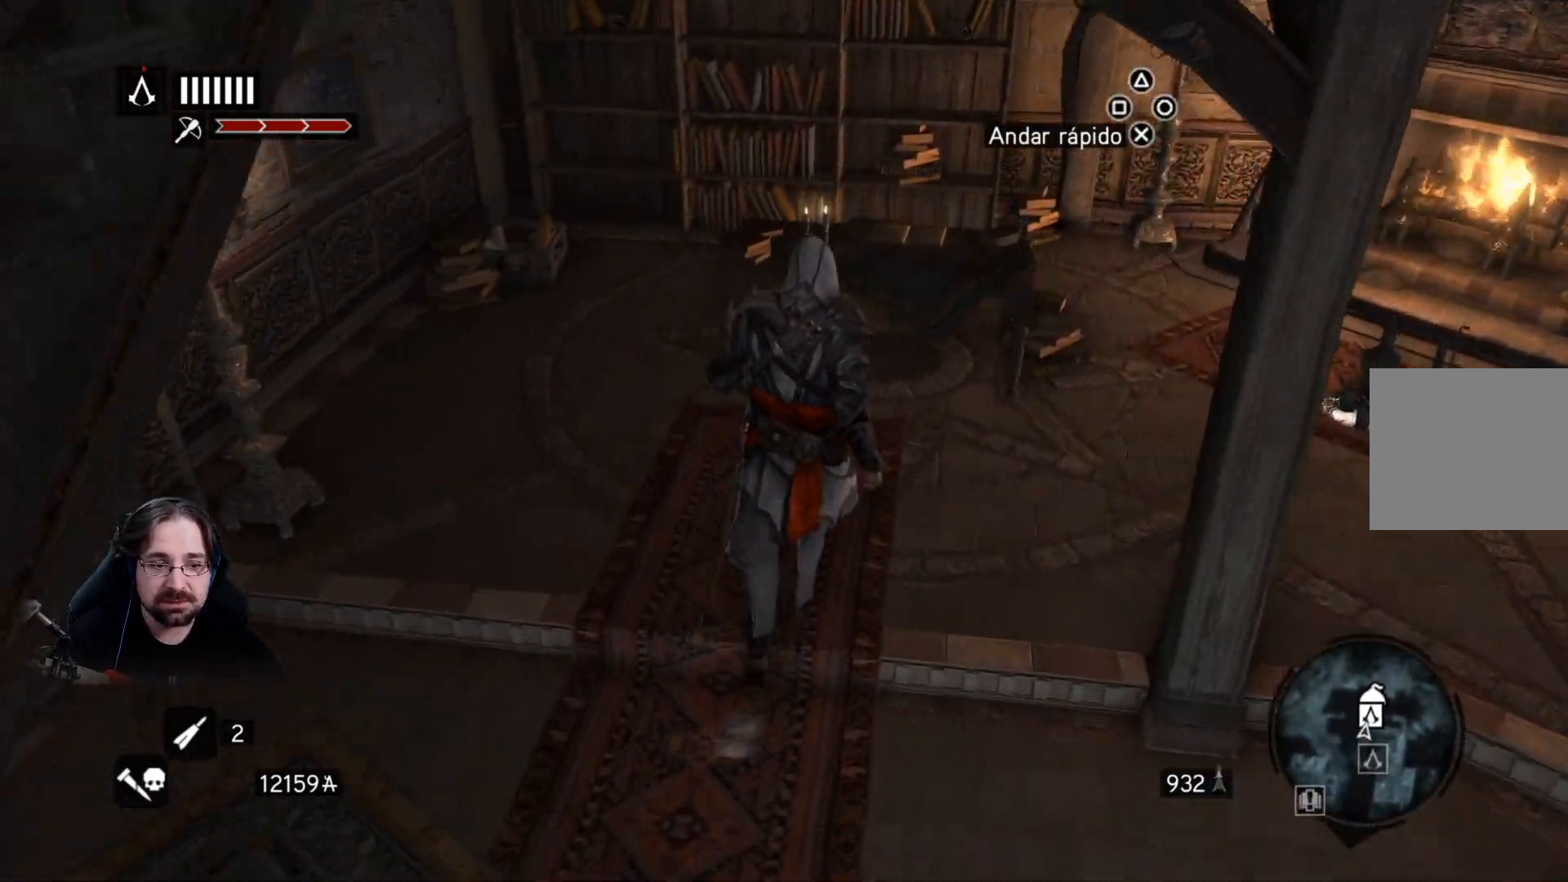
{"buttons": [], "left_stick": "up", "right_stick": "down", "events": []}
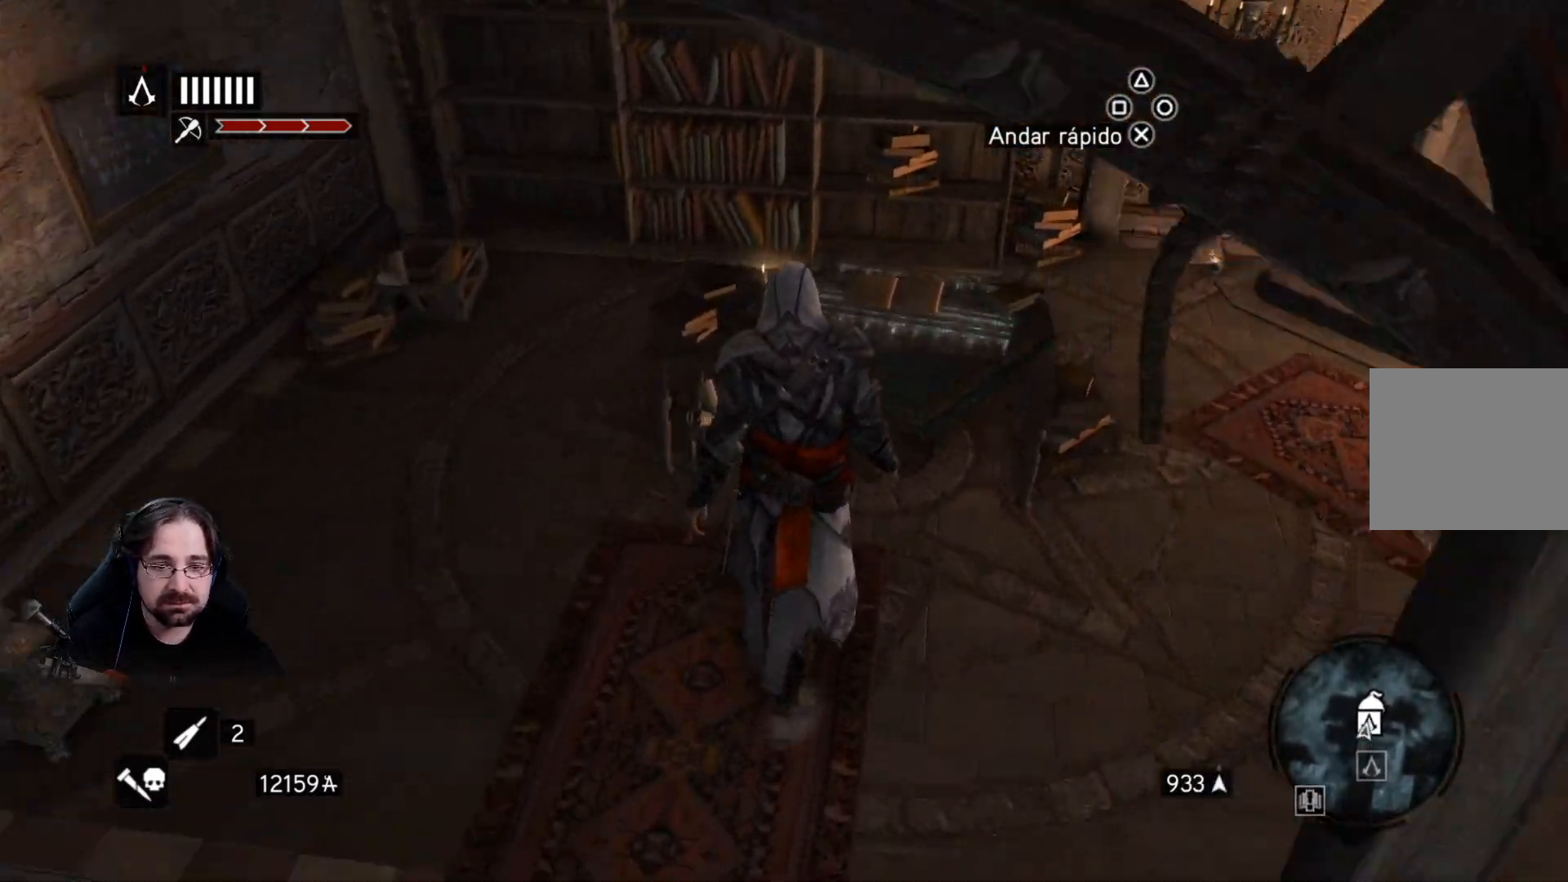
{"buttons": ["CIRCLE"], "left_stick": "center", "right_stick": "center", "events": [[167, "left_stick", "up-right"], [267, "left_stick", "center"], [333, "right_stick", "center"], [433, "CIRCLE", "down"]]}
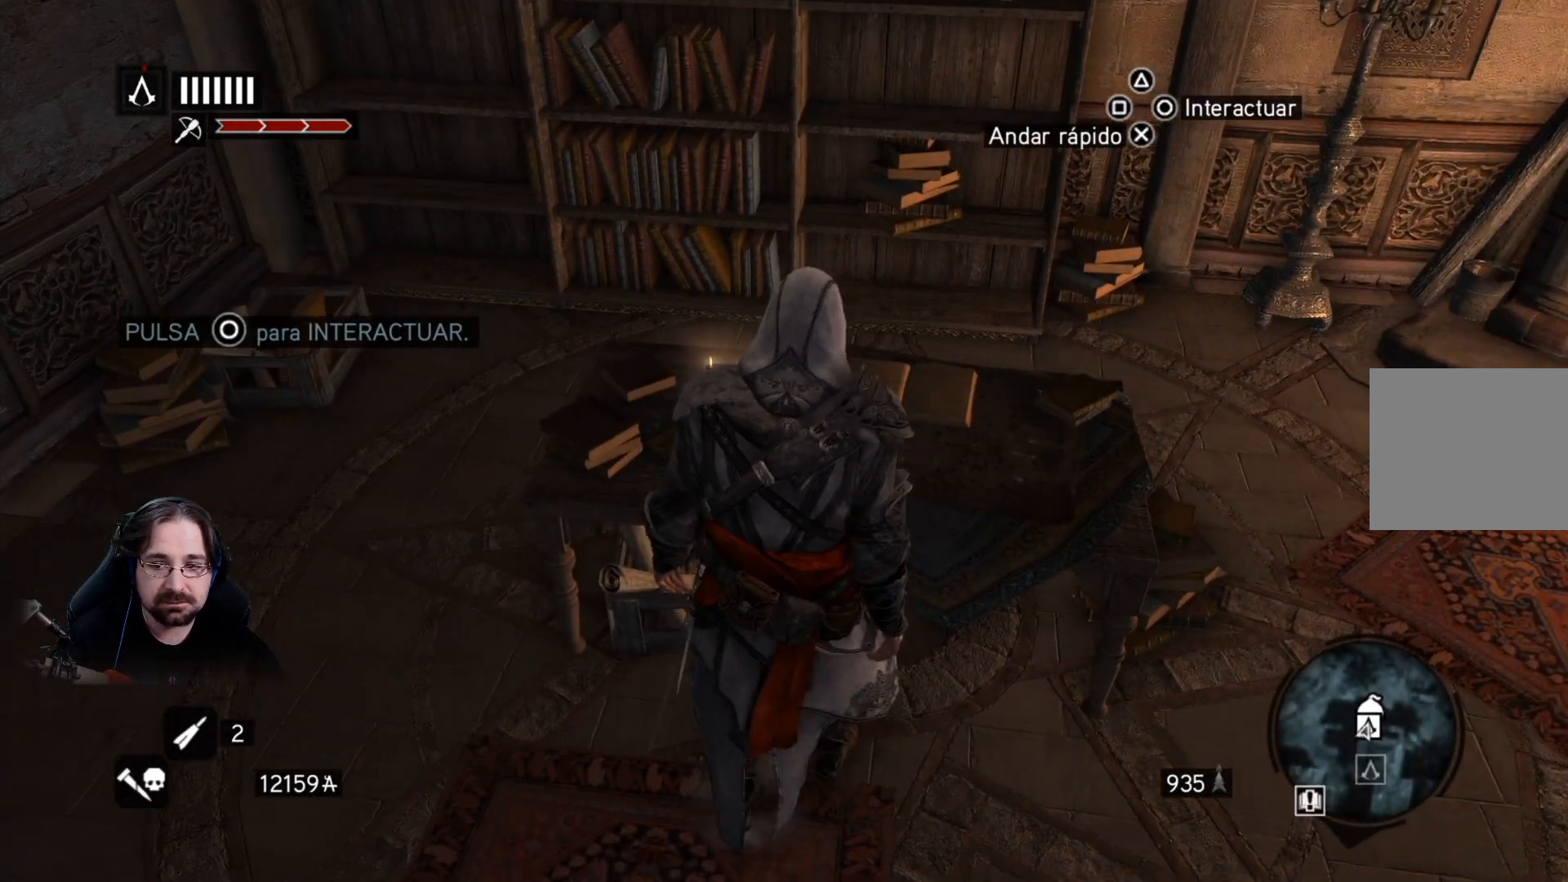
{"buttons": [], "left_stick": "center", "right_stick": "center", "events": [[67, "CIRCLE", "up"]]}